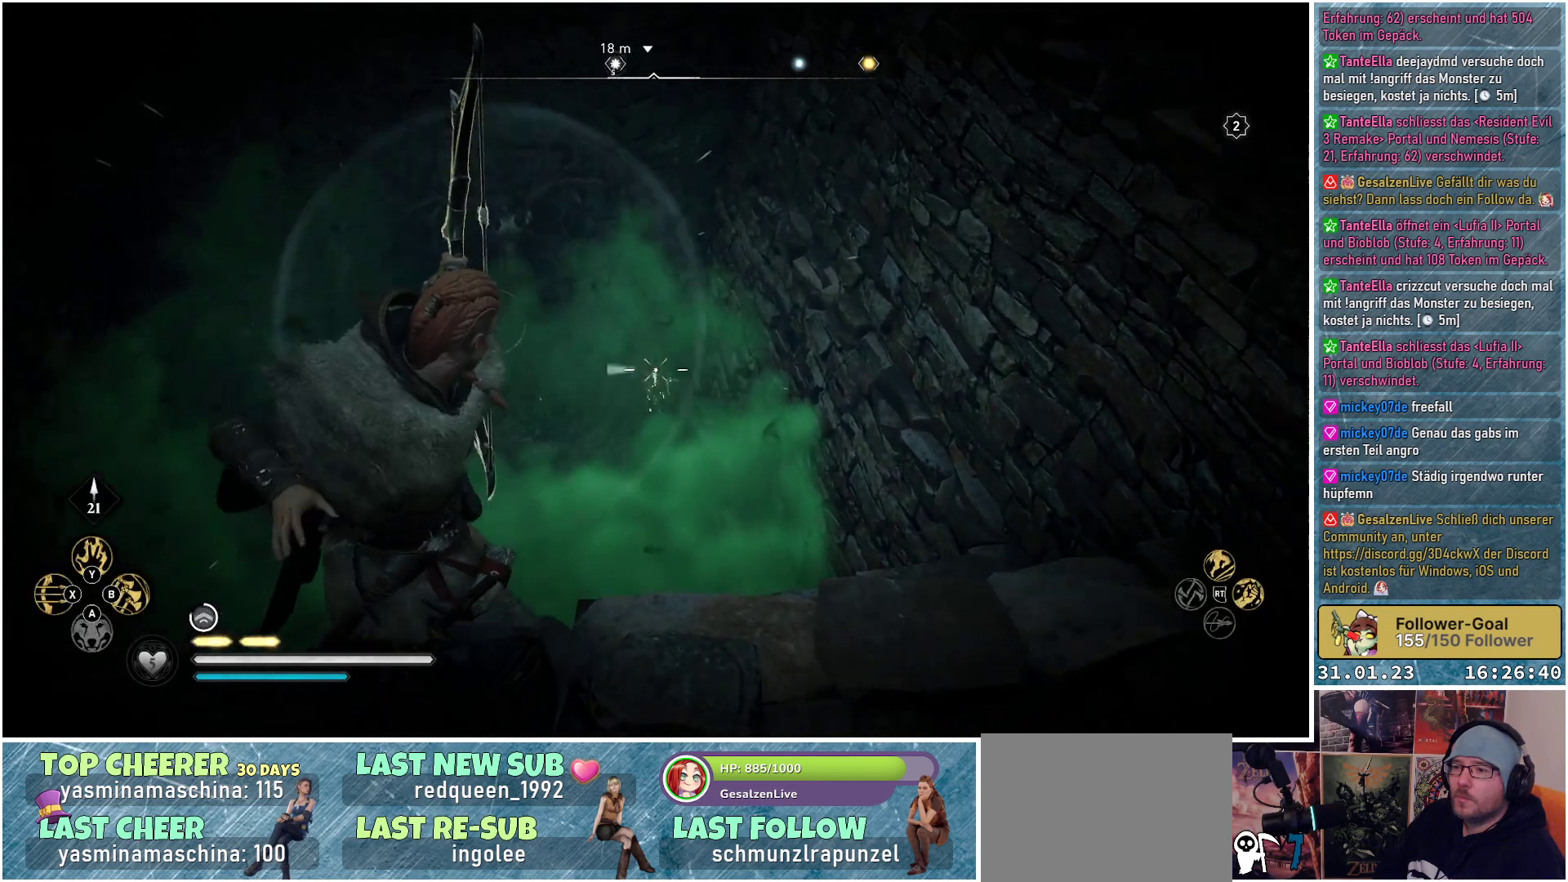
Gameplay with a controller (Xbox layout); each line is a JSON object with the inputs held at the frame after it. "events" lists button and stick changes between this image and that frame as [ms after this image, input, new state], when the widget could be followed in between.
{"buttons": ["L2"], "left_stick": "center", "right_stick": "center", "events": []}
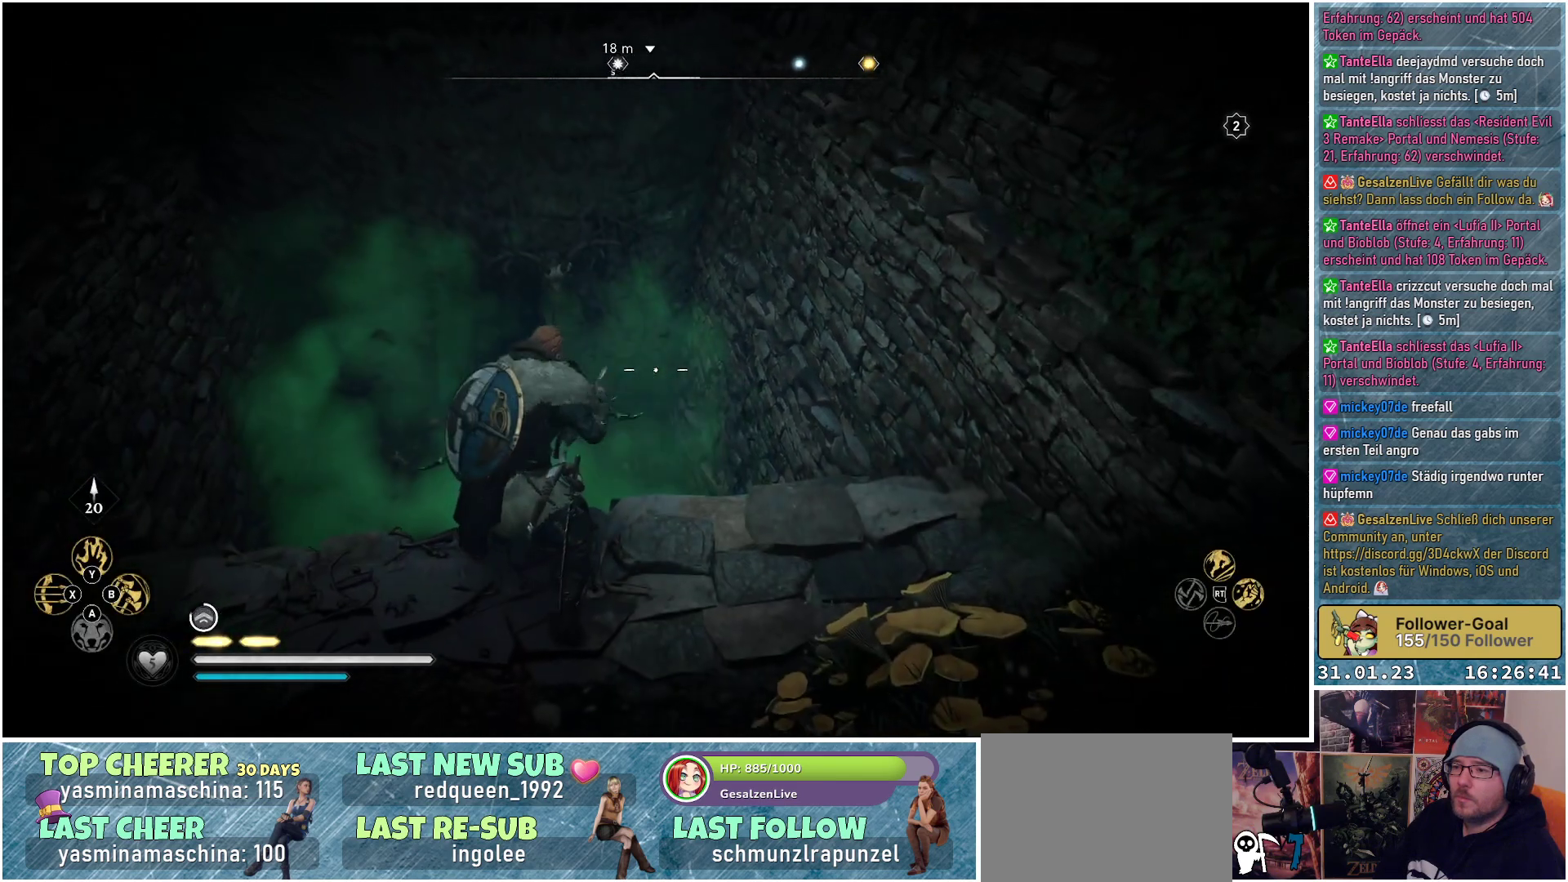
{"buttons": ["L2", "R2"], "left_stick": "center", "right_stick": "up-left", "events": [[83, "R2", "down"], [300, "right_stick", "up-left"]]}
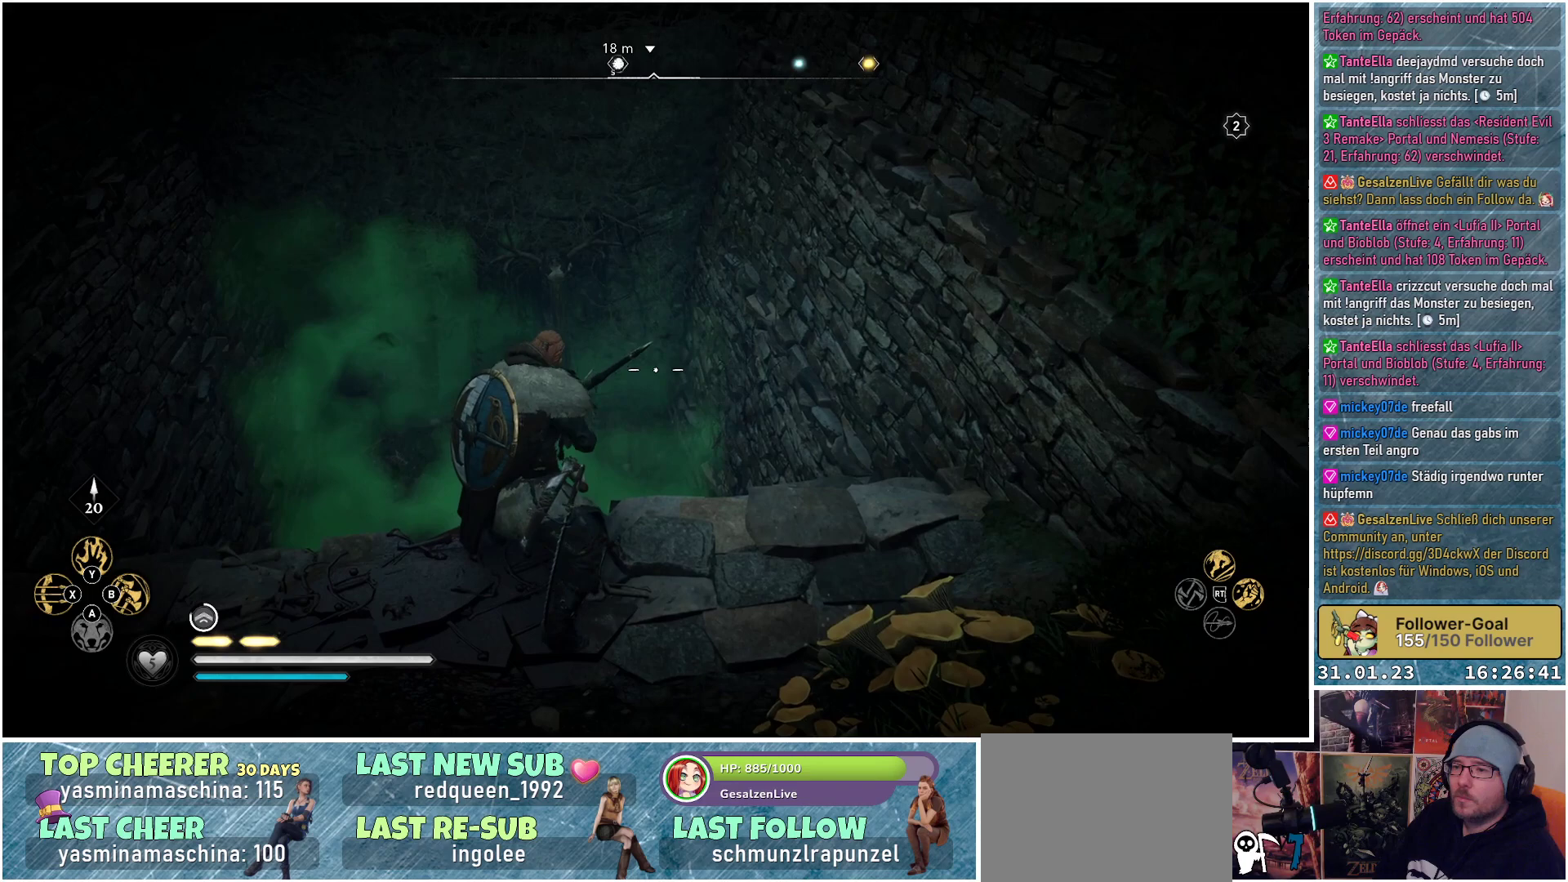
{"buttons": ["L2", "R2"], "left_stick": "center", "right_stick": "up", "events": [[183, "right_stick", "up"]]}
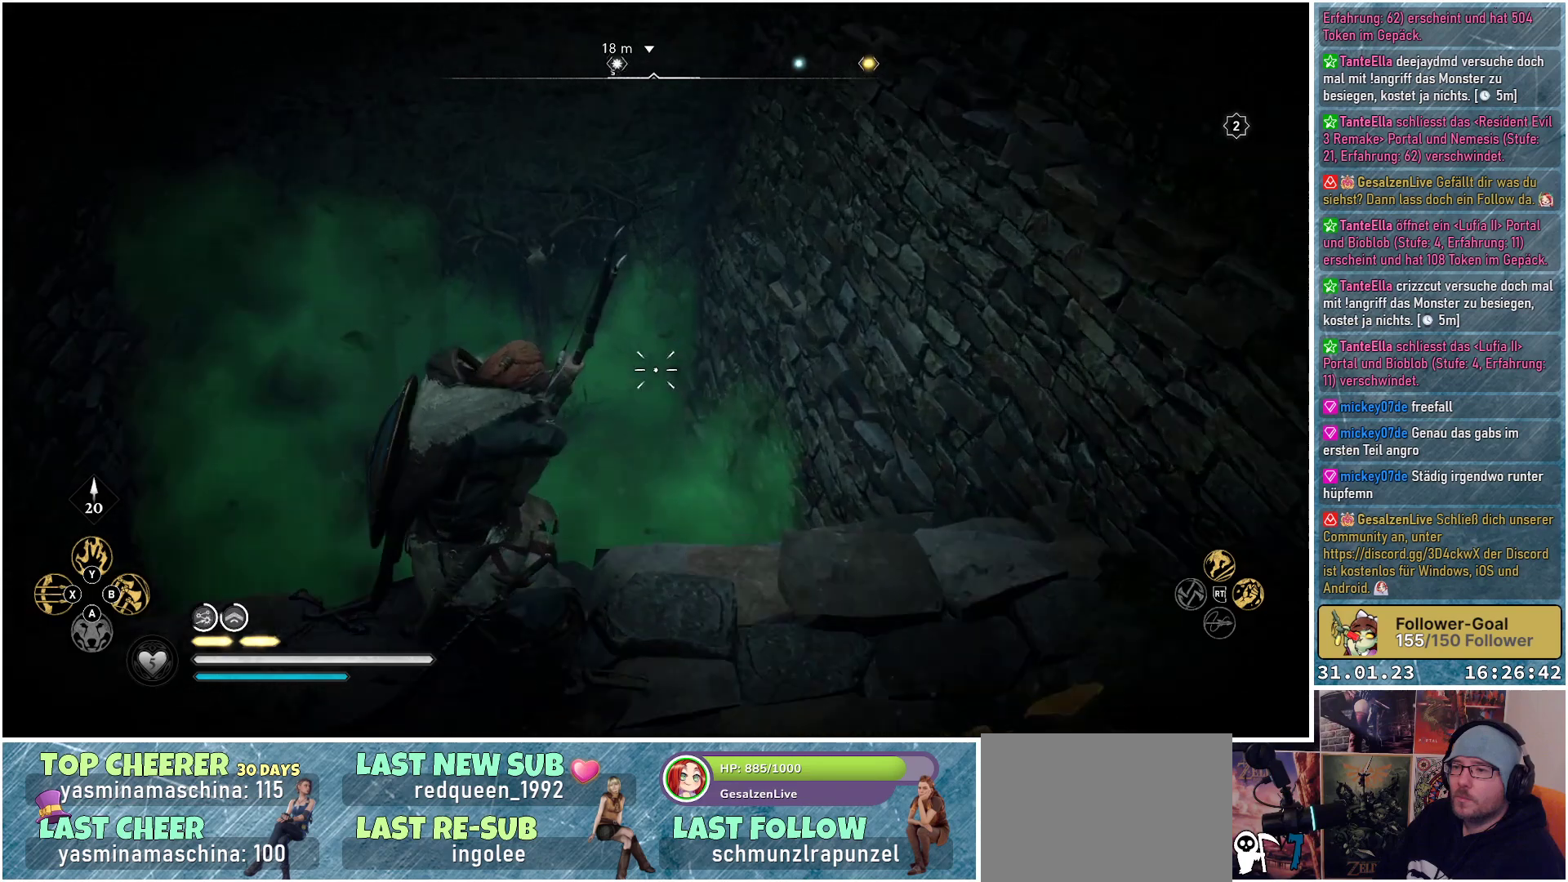
{"buttons": ["L2", "R2"], "left_stick": "center", "right_stick": "up", "events": []}
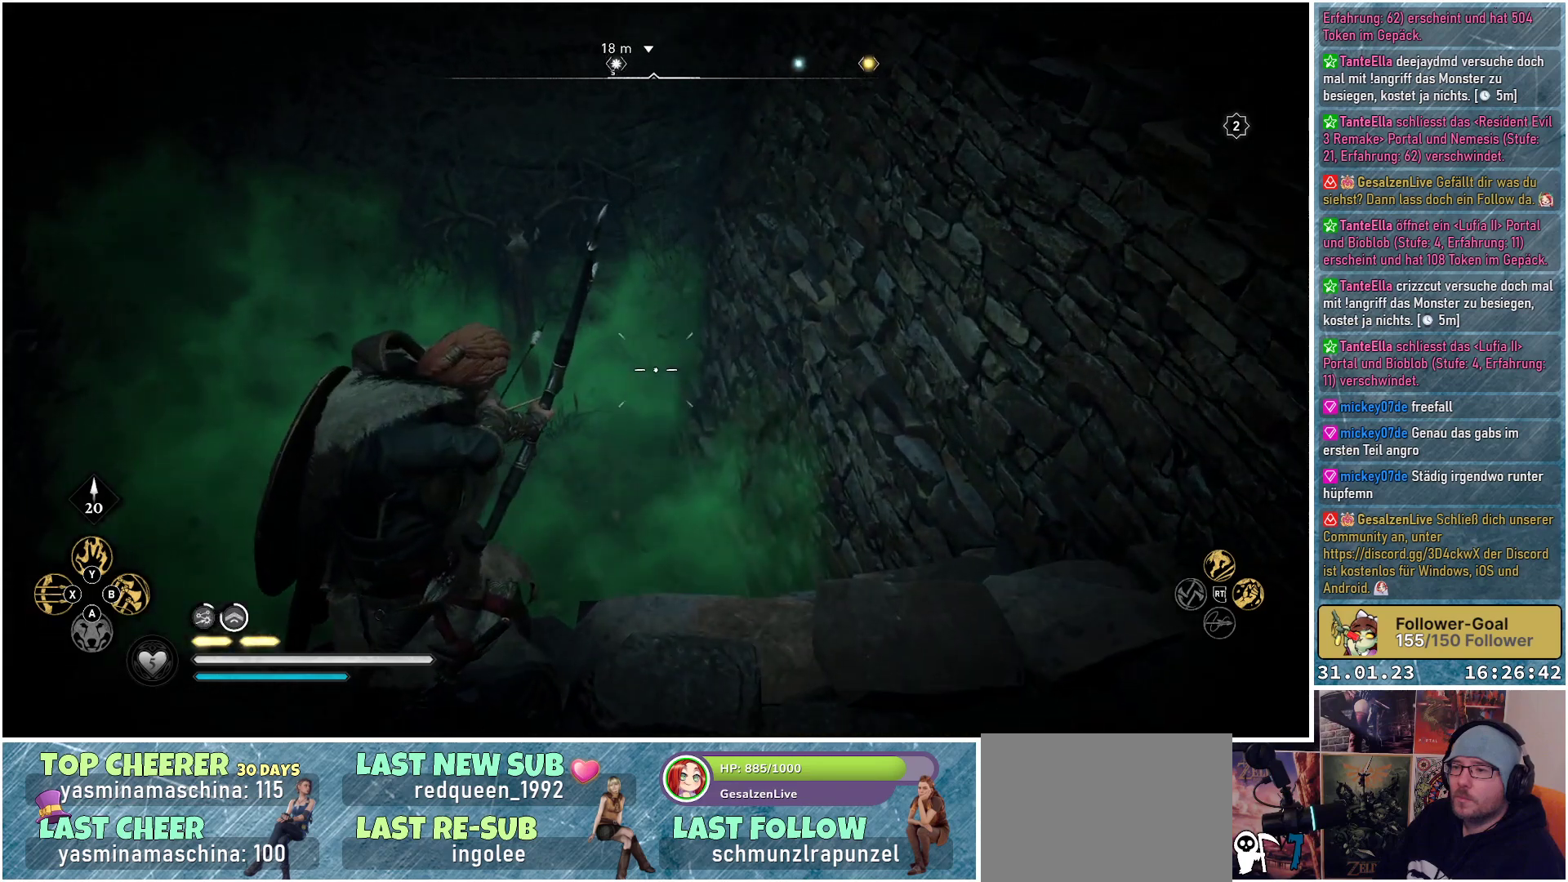
{"buttons": ["L2", "R2"], "left_stick": "center", "right_stick": "up", "events": []}
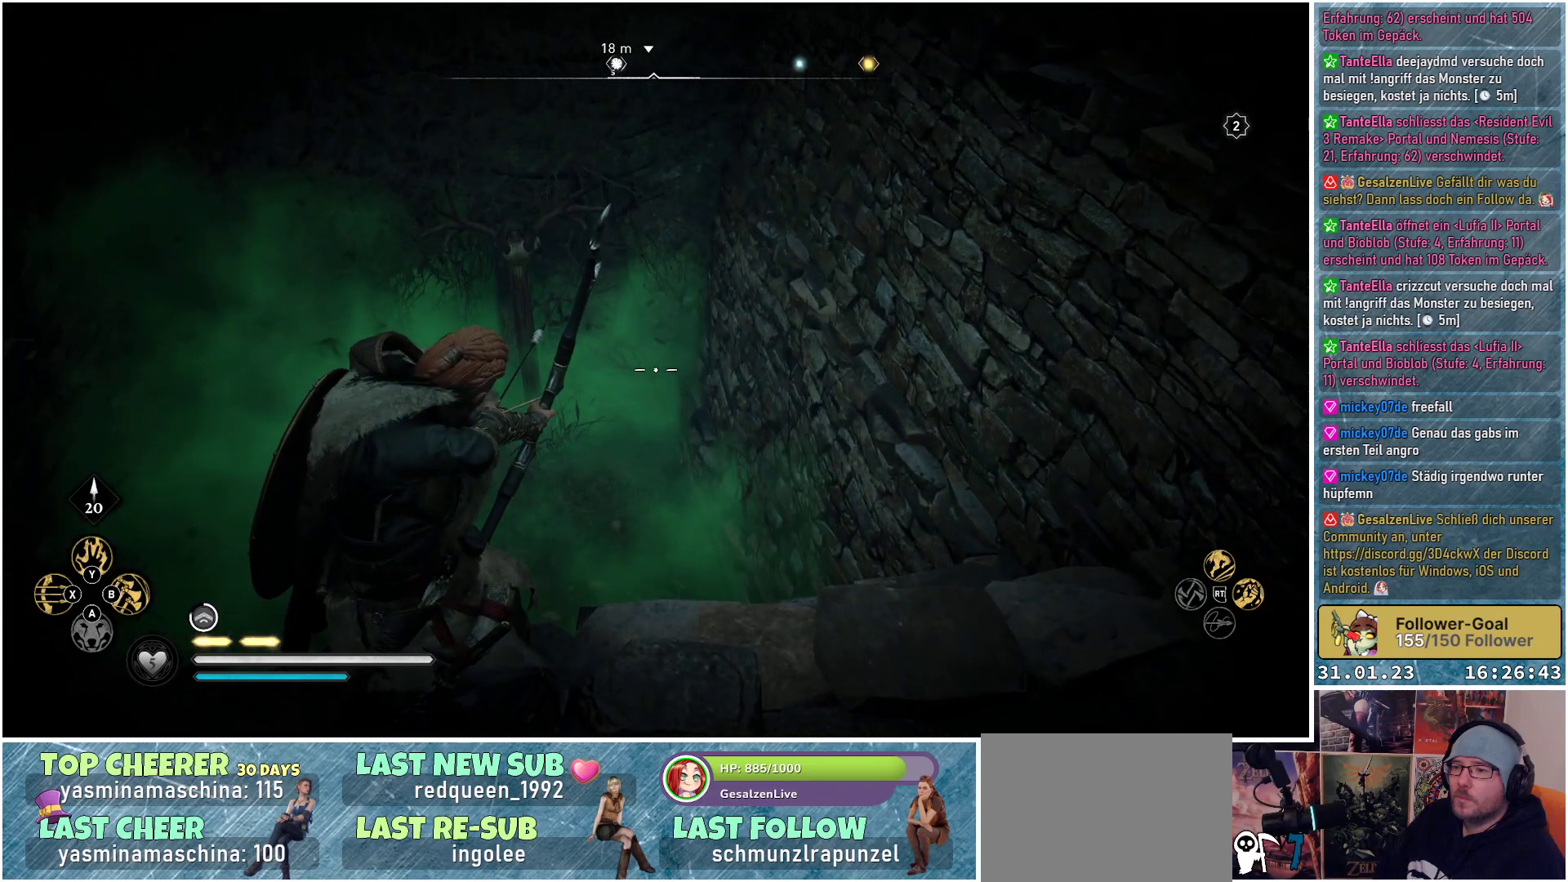
{"buttons": ["L2", "R2"], "left_stick": "center", "right_stick": "up", "events": []}
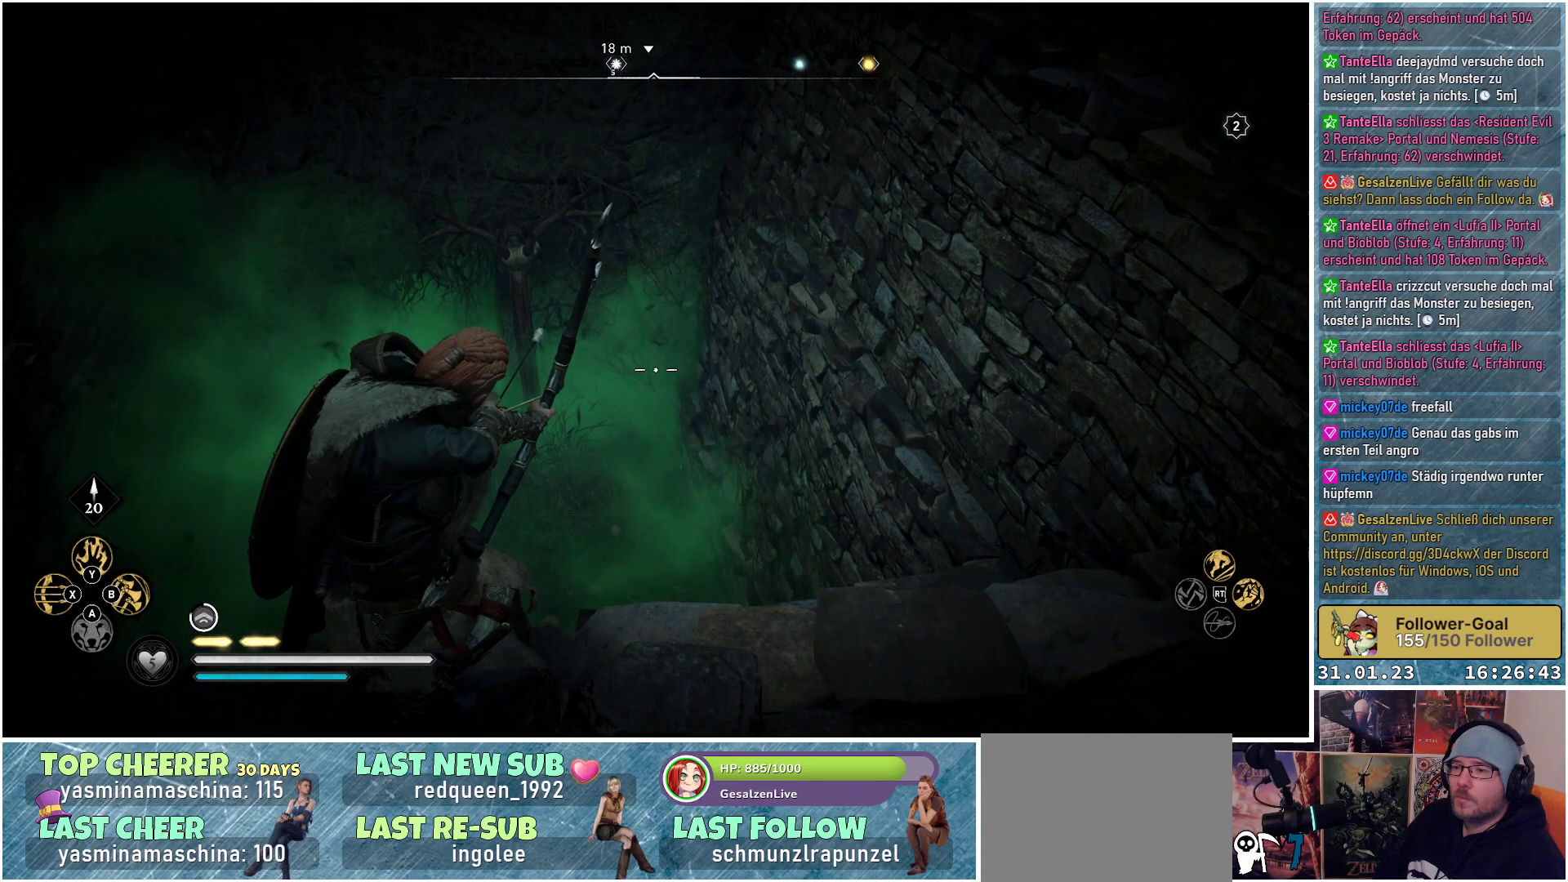
{"buttons": ["L2", "R2"], "left_stick": "center", "right_stick": "up", "events": []}
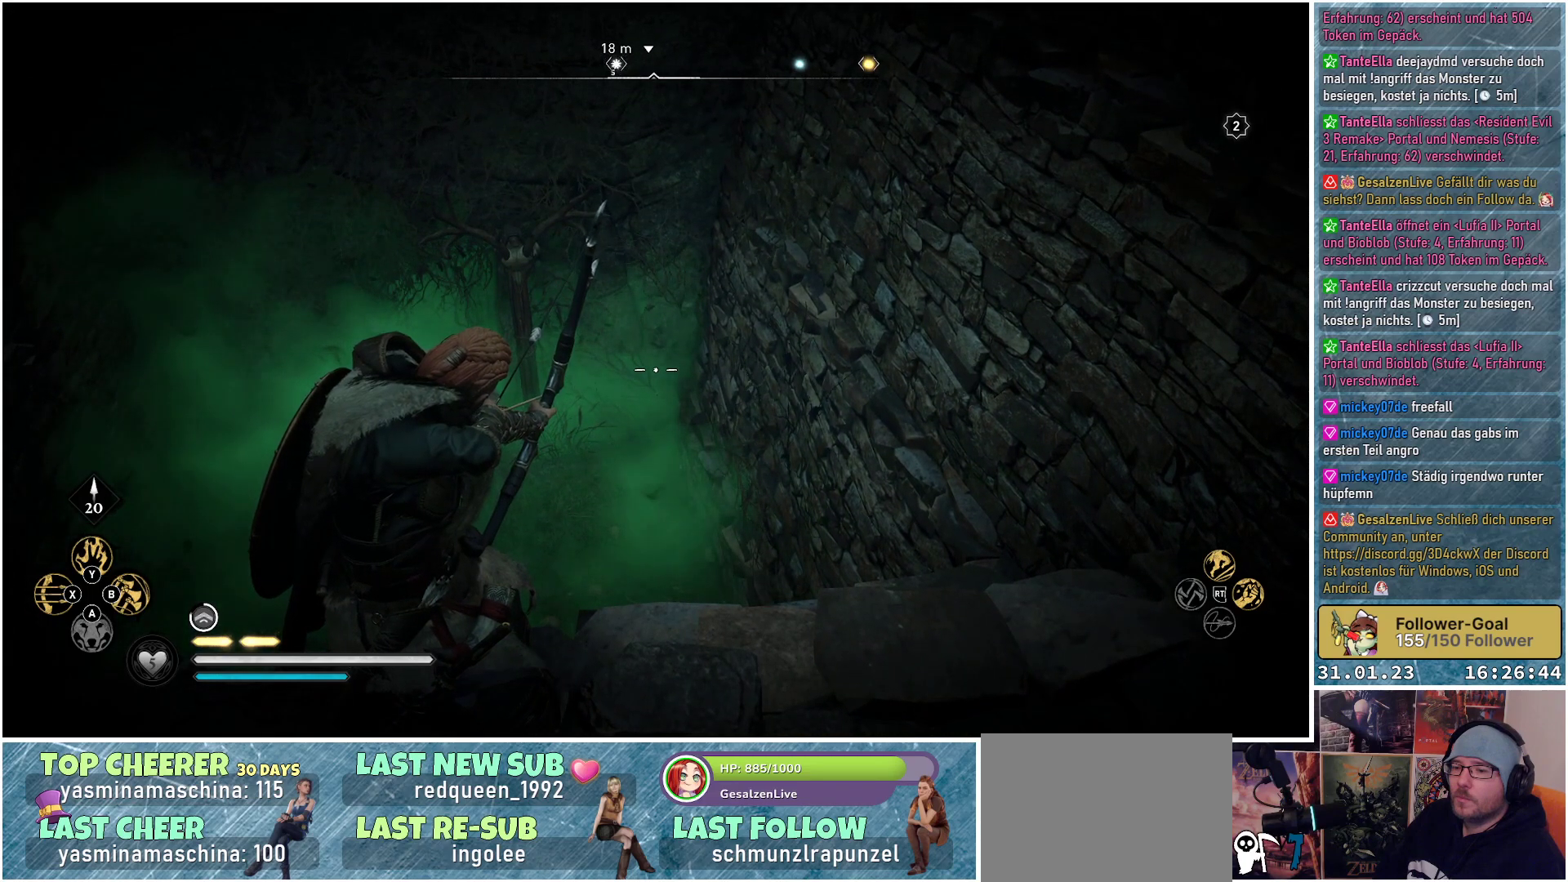
{"buttons": ["L2", "R2"], "left_stick": "center", "right_stick": "up", "events": []}
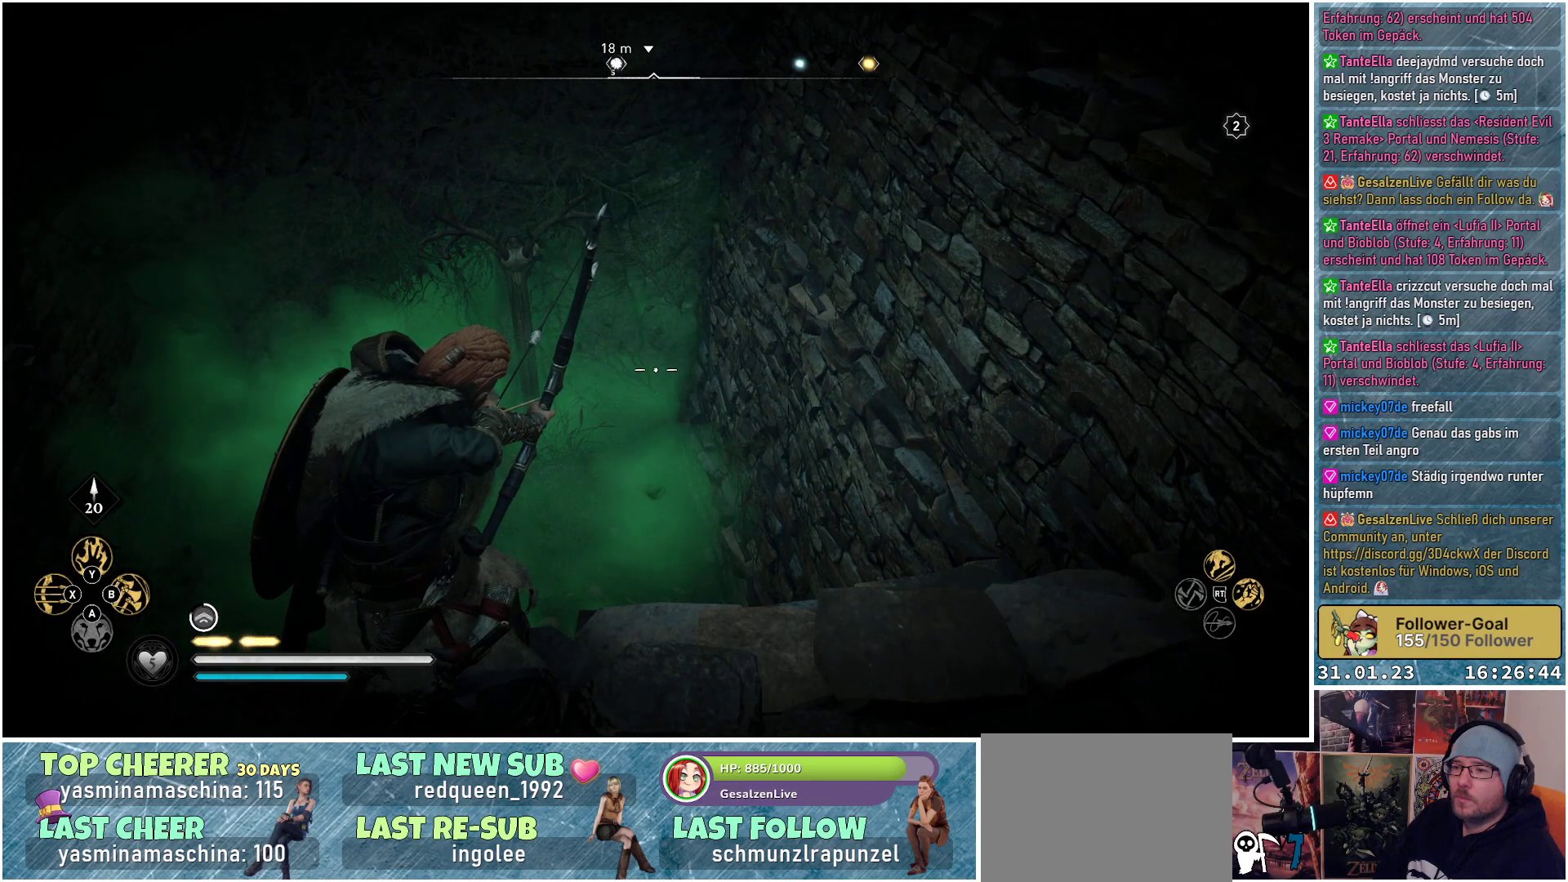
{"buttons": ["L2", "R2"], "left_stick": "center", "right_stick": "up", "events": []}
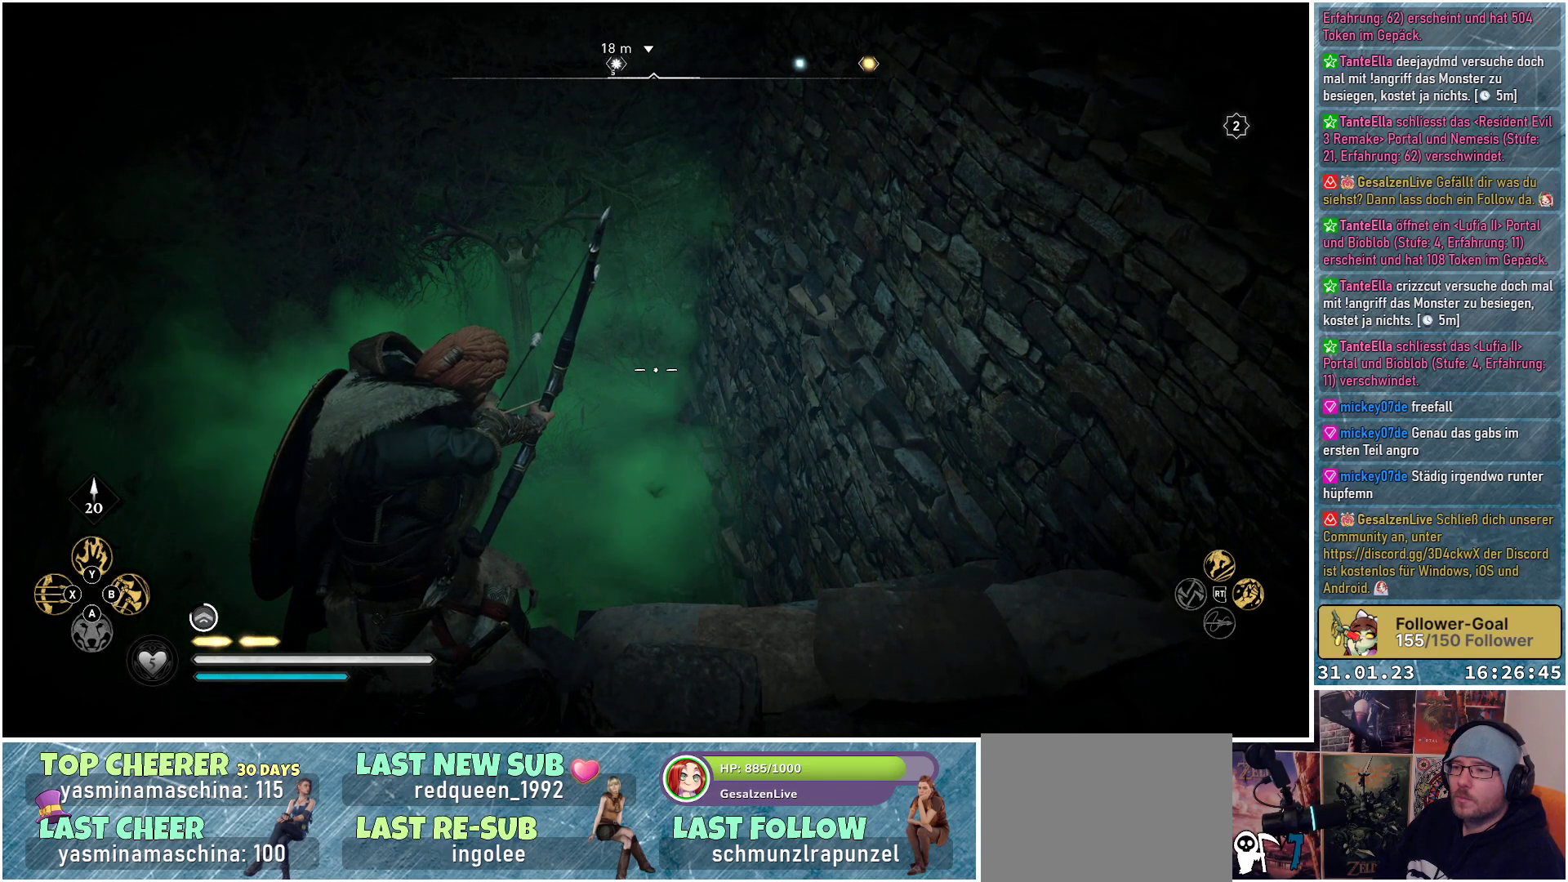
{"buttons": ["L2", "R2"], "left_stick": "center", "right_stick": "up", "events": []}
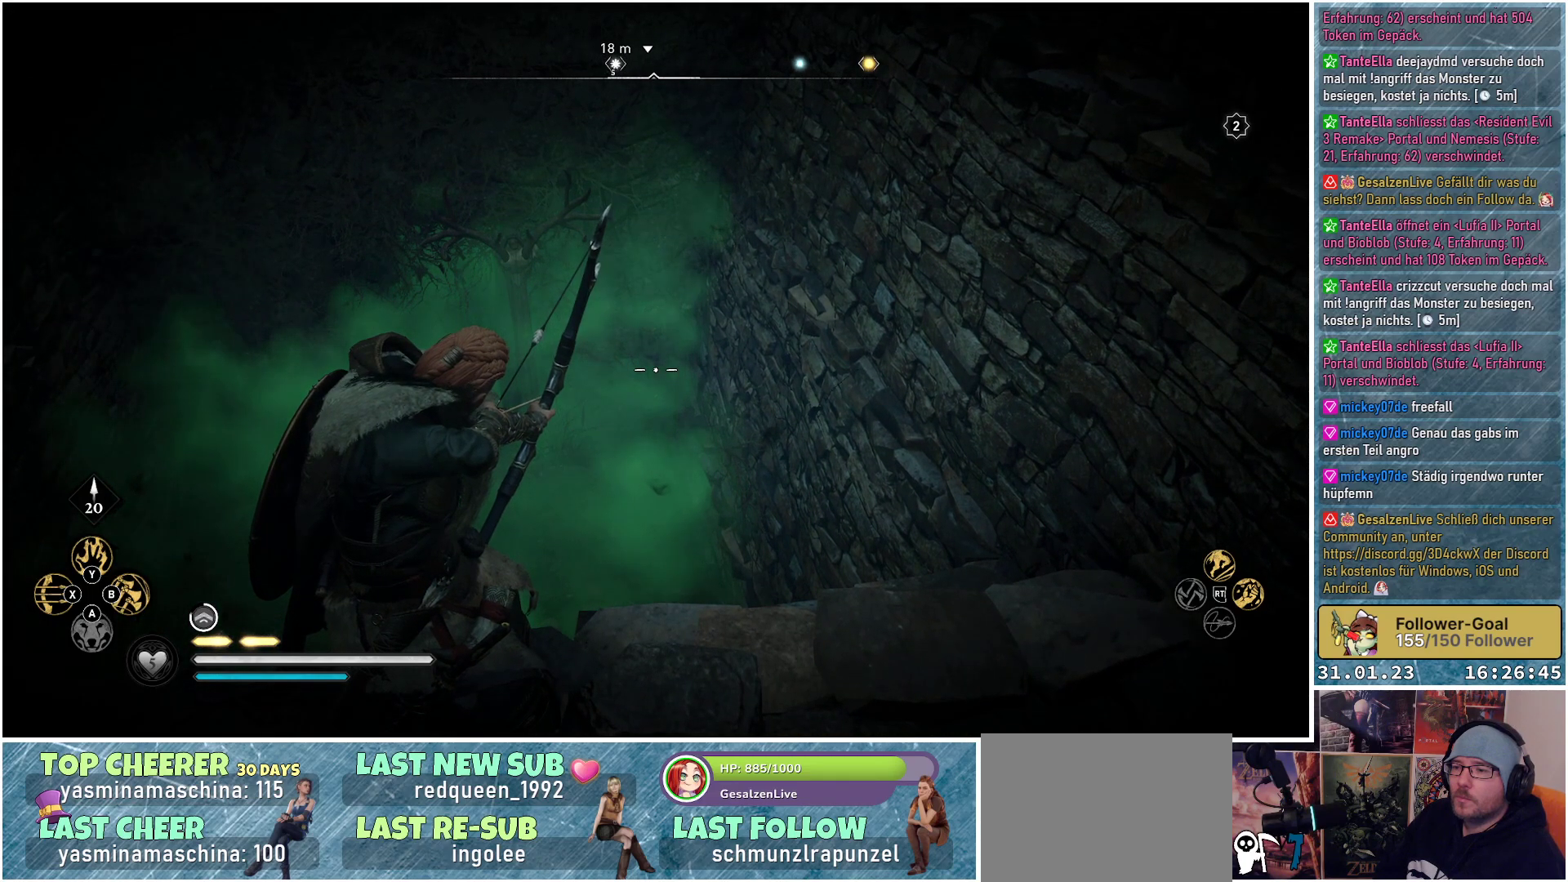
{"buttons": ["L2", "R2"], "left_stick": "center", "right_stick": "up", "events": []}
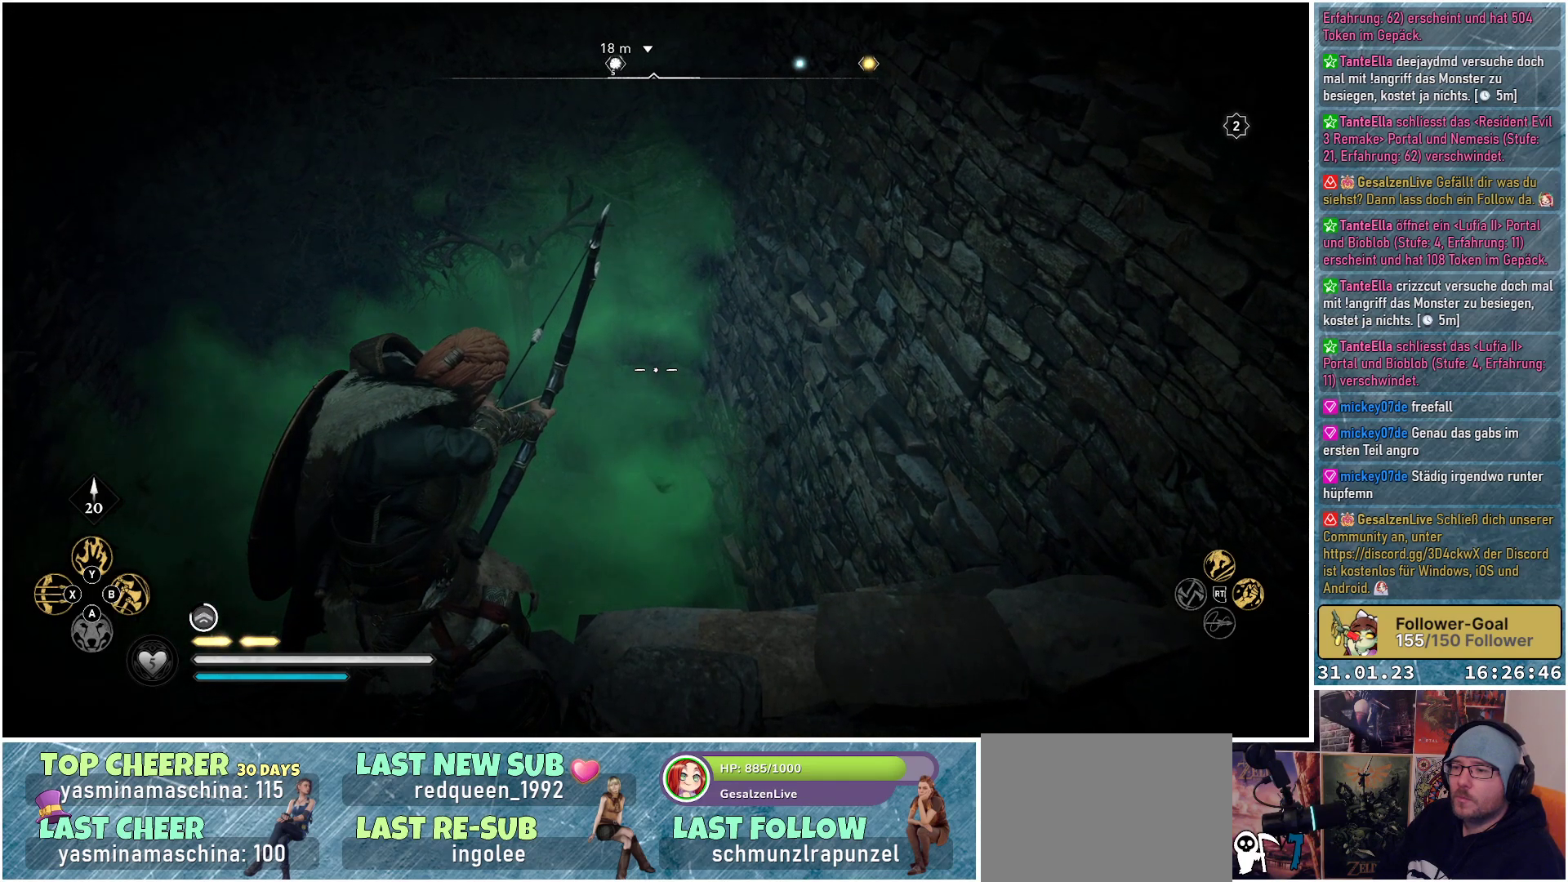
{"buttons": ["L2", "R2"], "left_stick": "center", "right_stick": "up", "events": []}
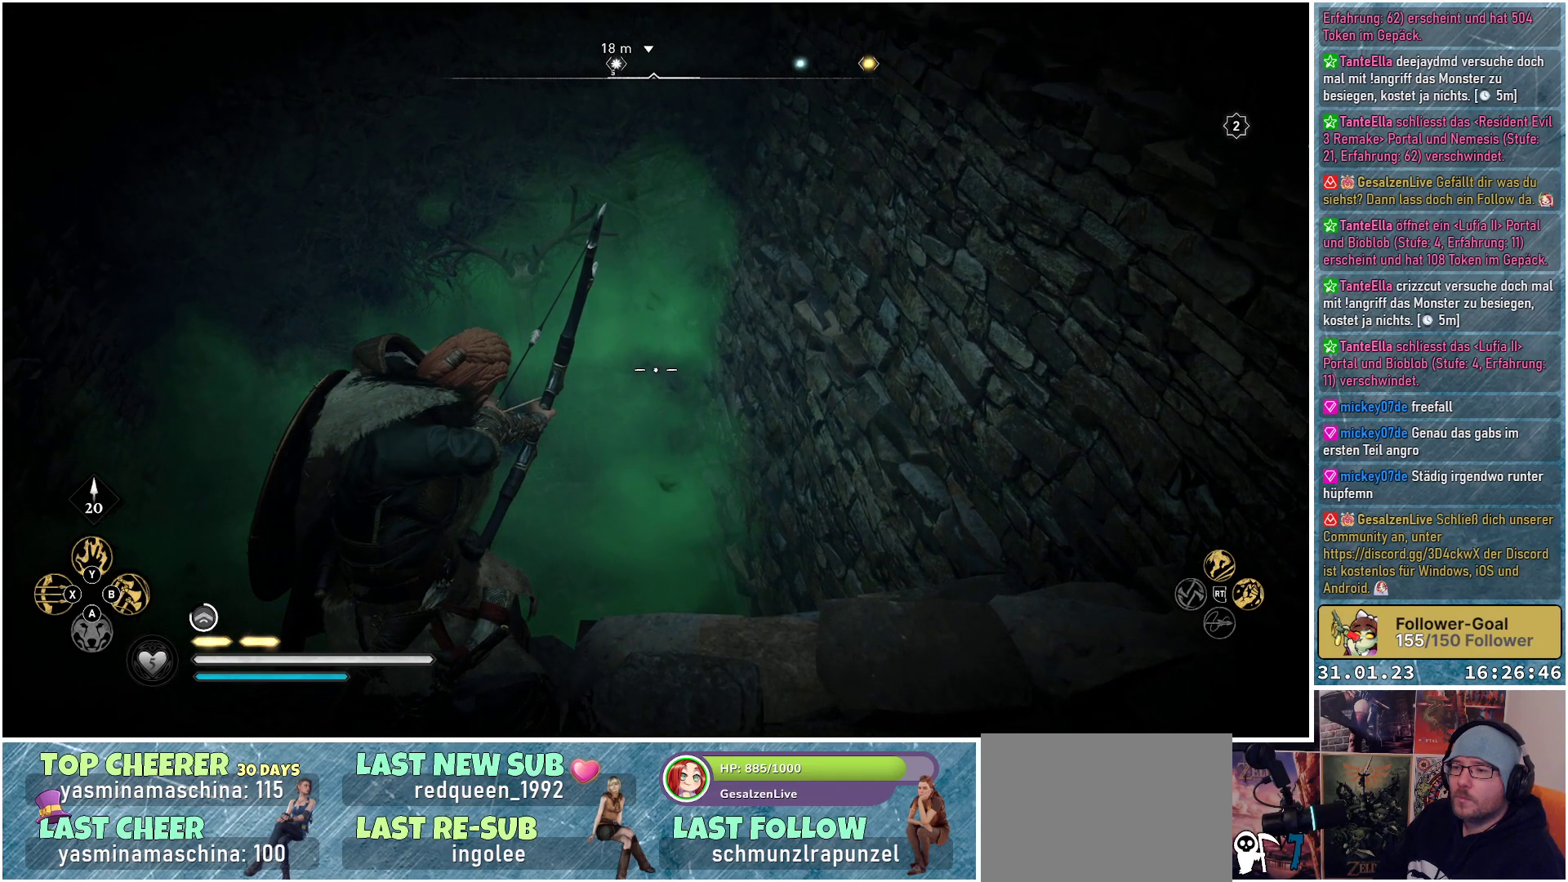
{"buttons": ["L2", "R2"], "left_stick": "center", "right_stick": "center", "events": [[283, "right_stick", "center"]]}
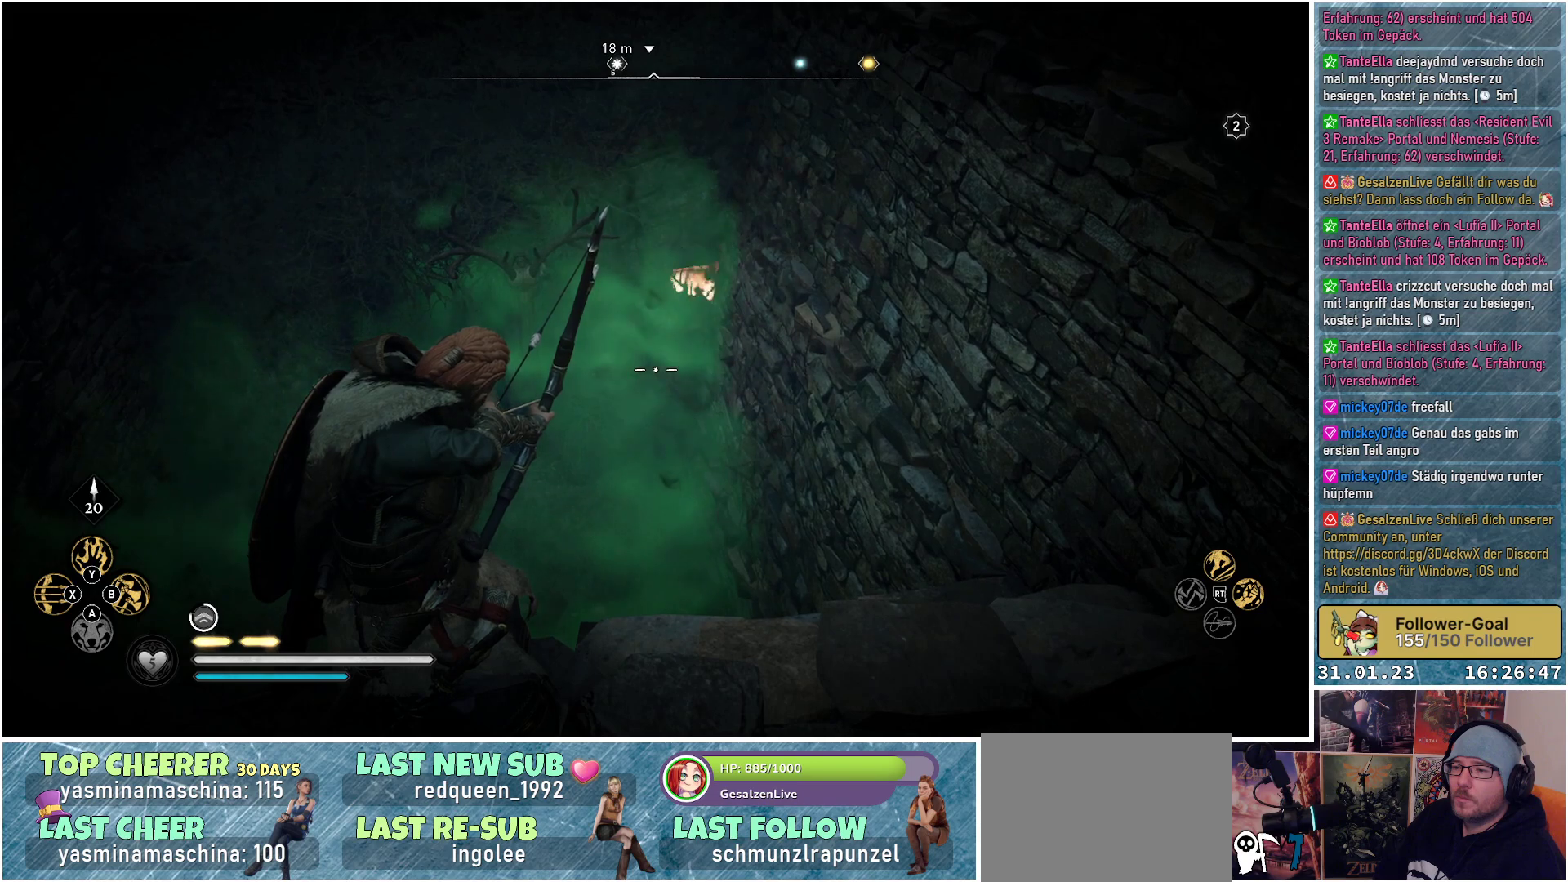
{"buttons": ["L2", "R2"], "left_stick": "center", "right_stick": "up", "events": [[467, "right_stick", "up"]]}
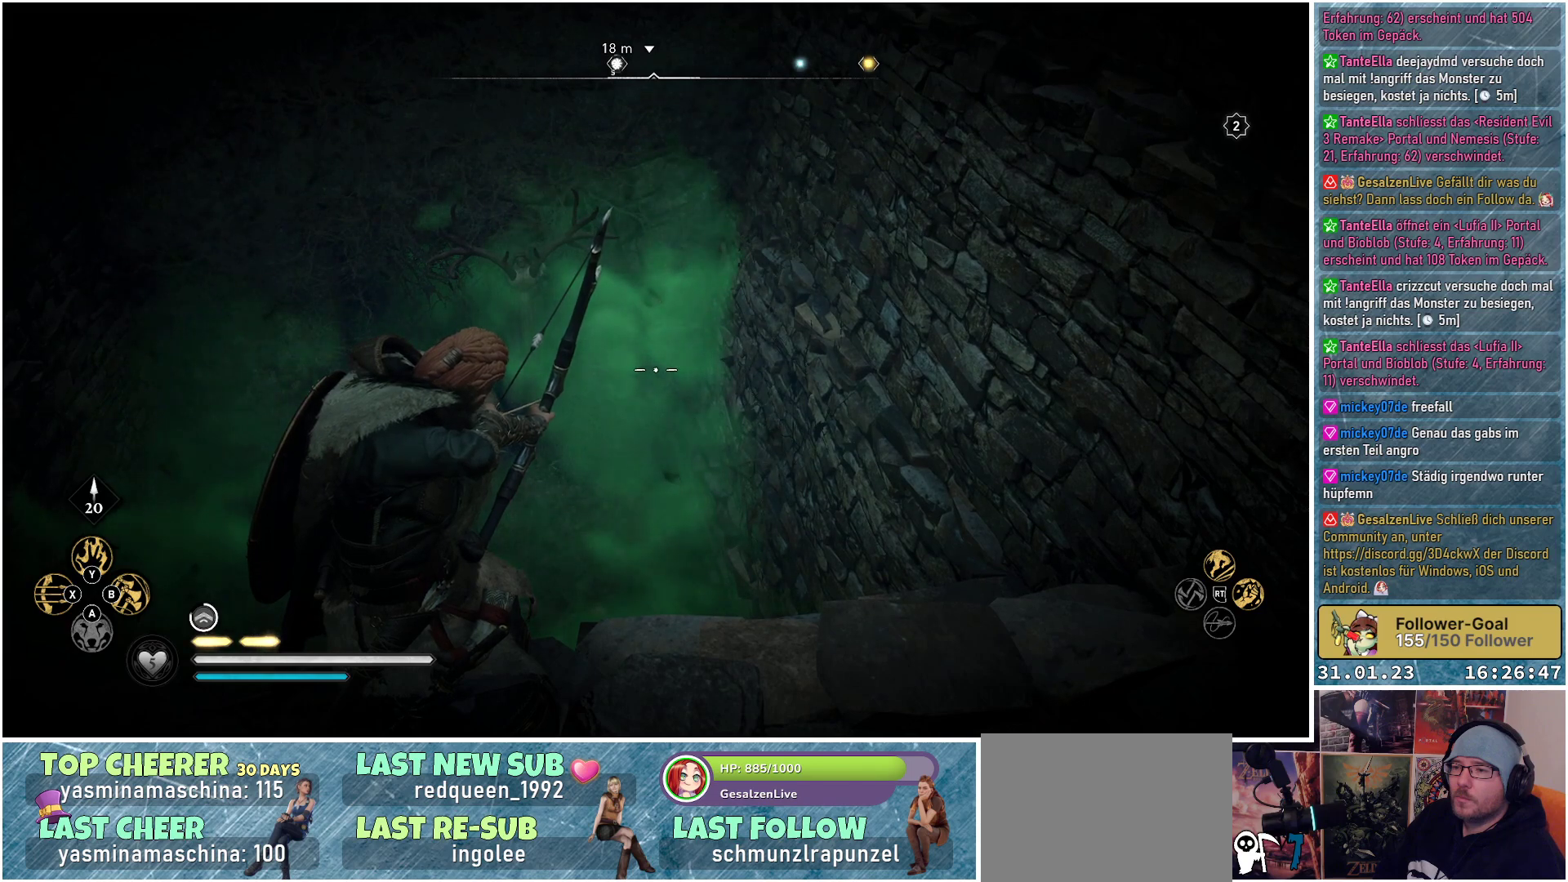
{"buttons": ["L2", "R2"], "left_stick": "center", "right_stick": "up", "events": []}
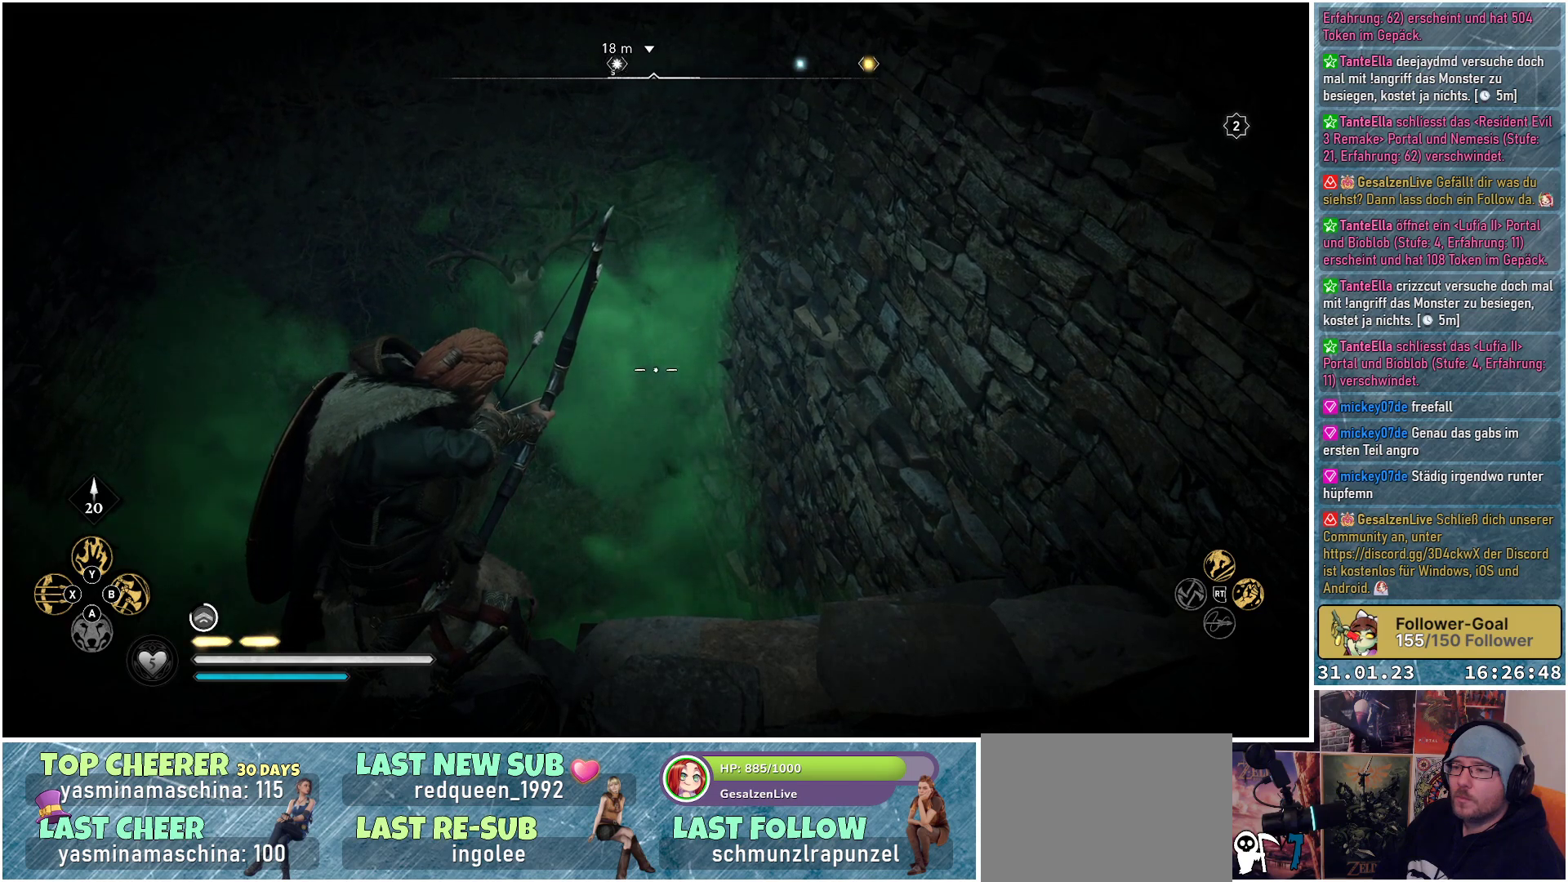
{"buttons": ["L2", "R2"], "left_stick": "center", "right_stick": "up", "events": []}
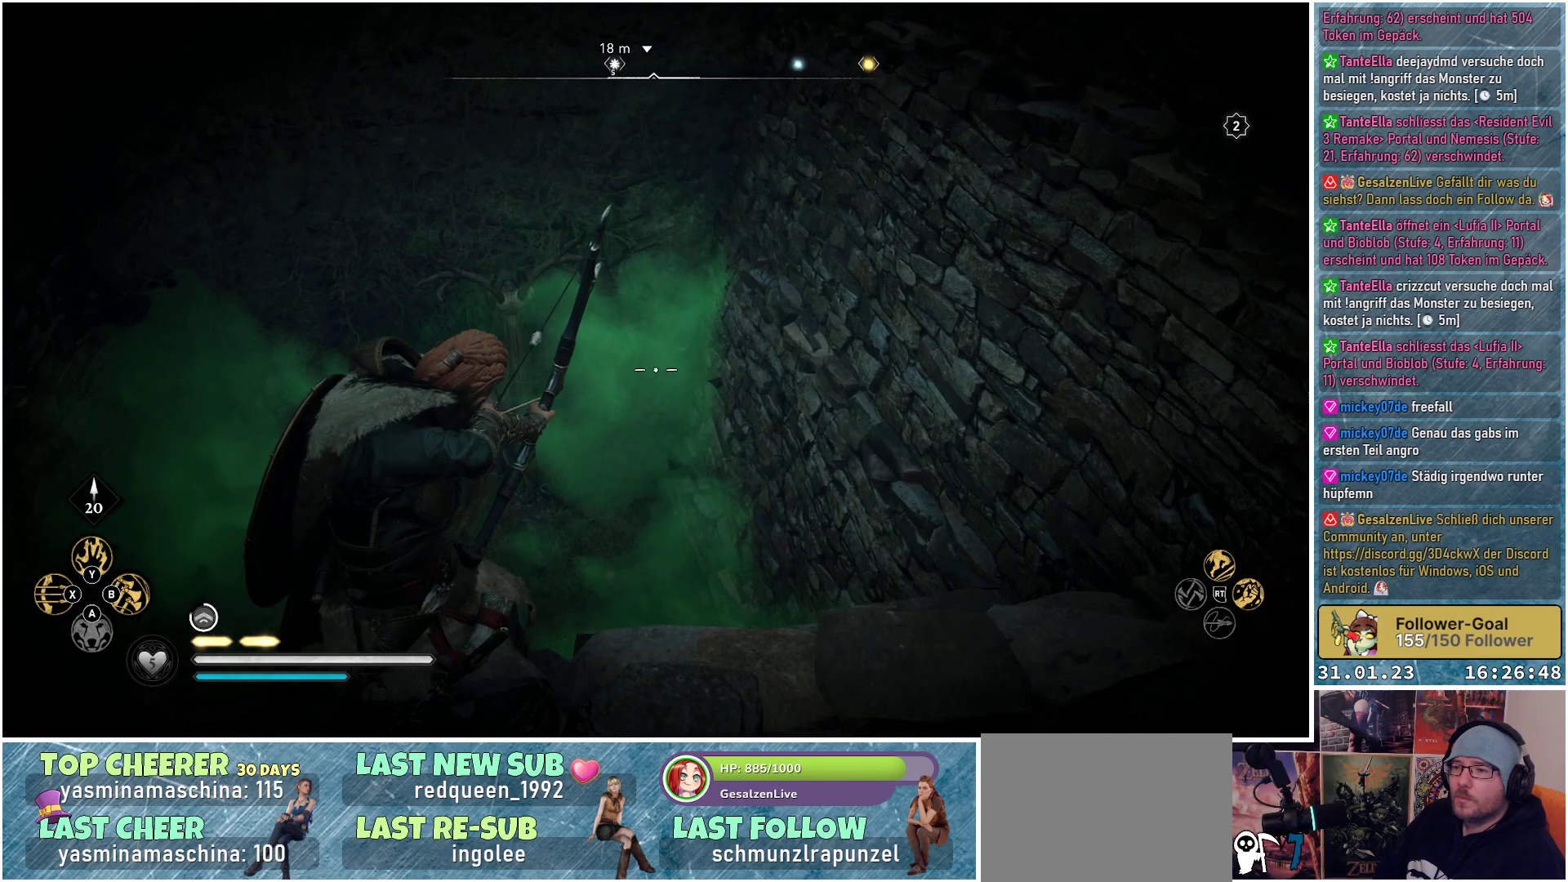
{"buttons": ["L2", "R2"], "left_stick": "center", "right_stick": "up", "events": []}
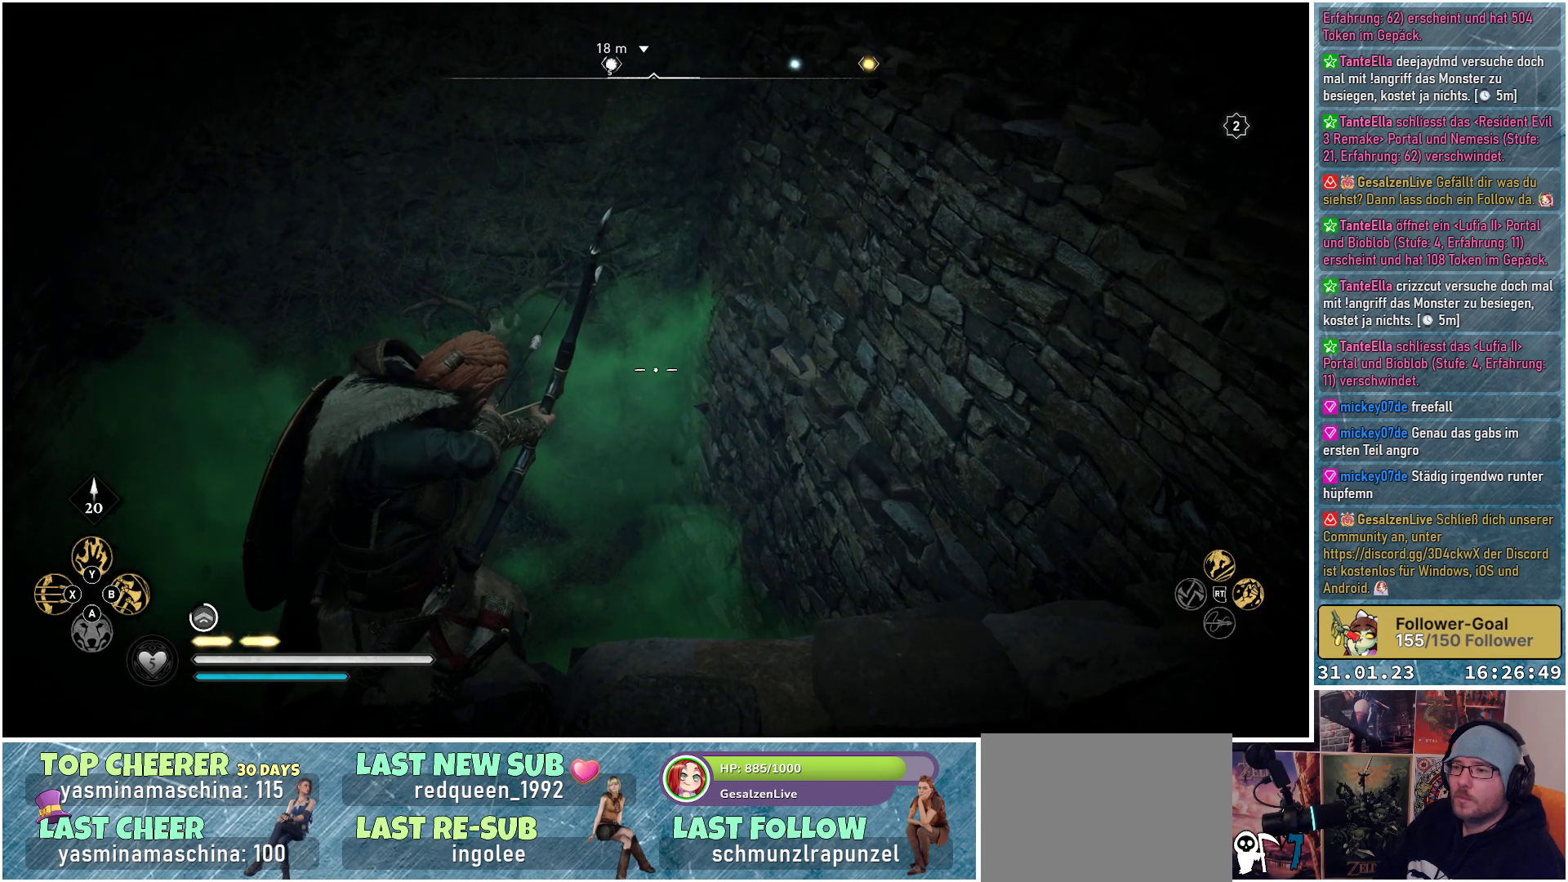
{"buttons": ["L2", "R2"], "left_stick": "center", "right_stick": "center", "events": [[433, "right_stick", "center"]]}
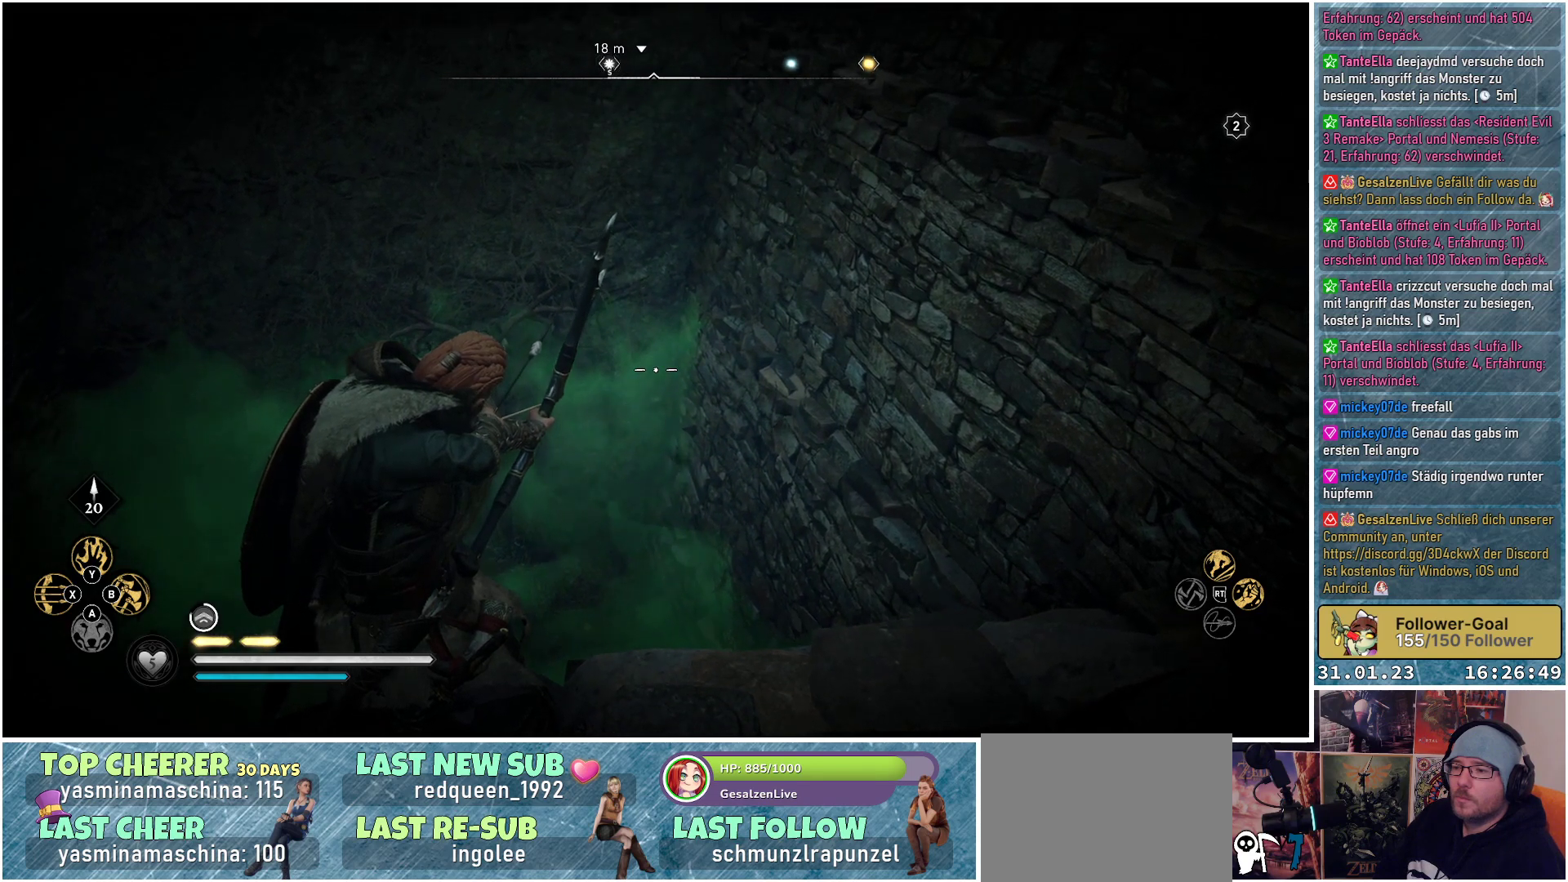
{"buttons": ["L2", "R2"], "left_stick": "center", "right_stick": "center", "events": []}
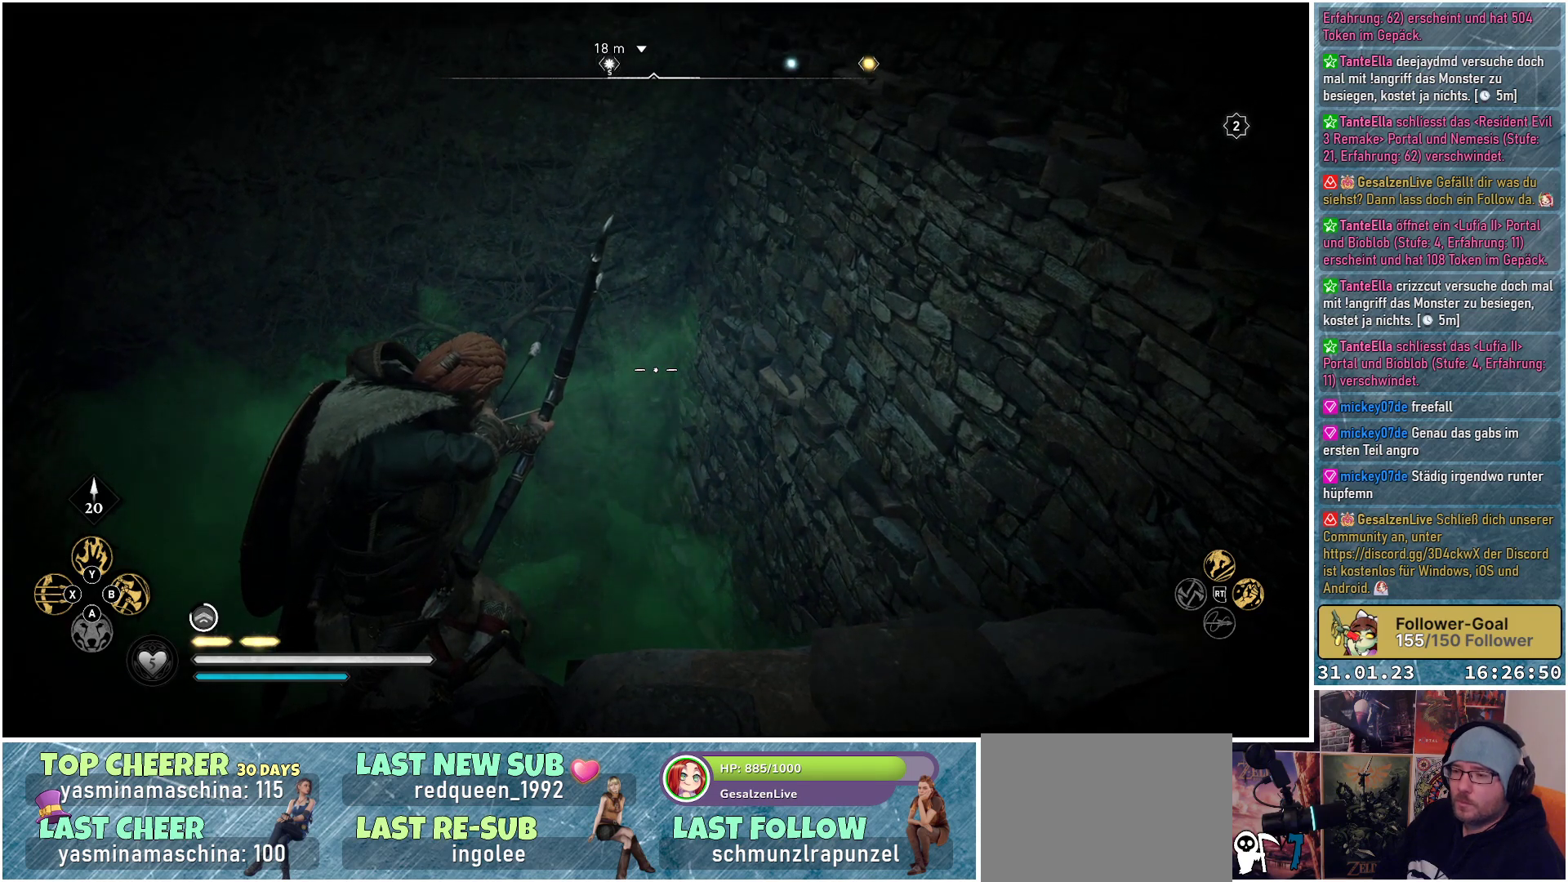
{"buttons": ["L2", "R2"], "left_stick": "center", "right_stick": "down", "events": [[367, "right_stick", "down"]]}
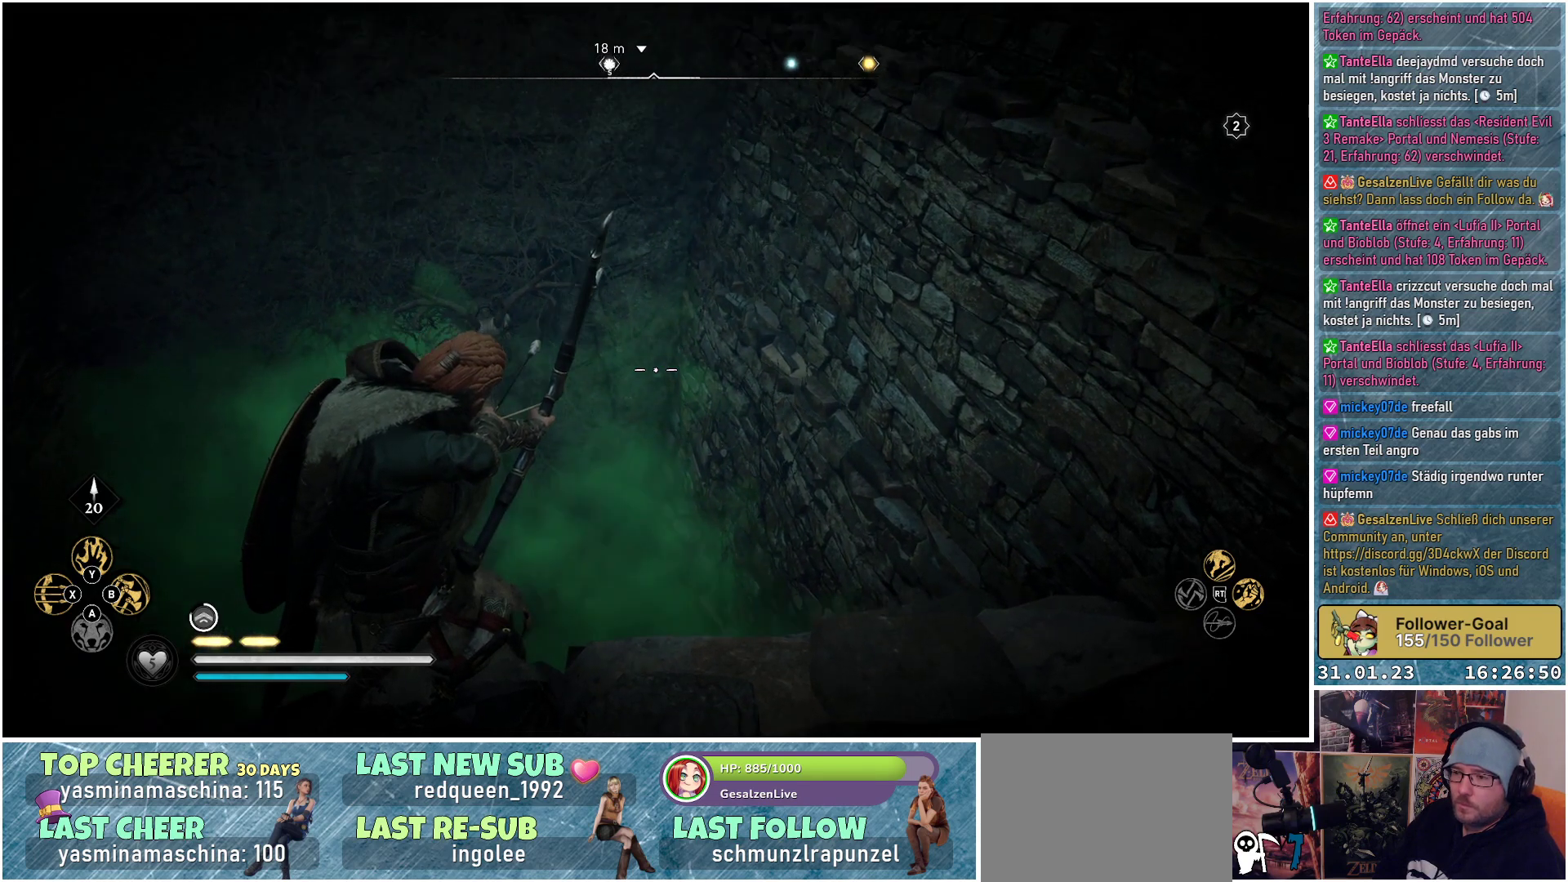
{"buttons": ["L2", "R2"], "left_stick": "center", "right_stick": "center", "events": [[217, "right_stick", "center"]]}
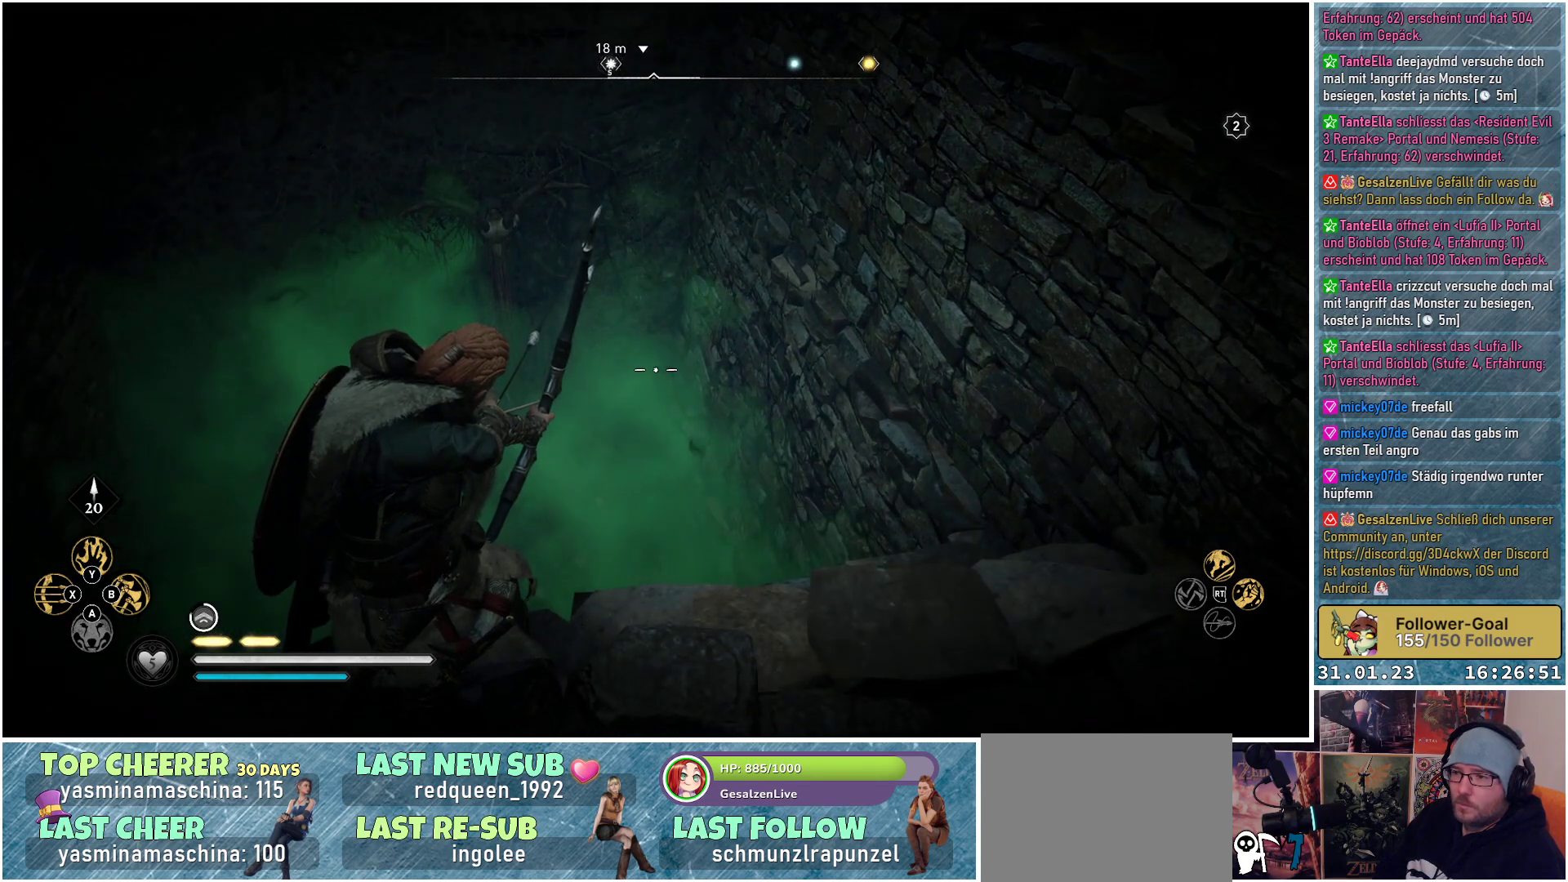
{"buttons": ["L2", "R2"], "left_stick": "right", "right_stick": "left", "events": [[267, "left_stick", "right"], [317, "right_stick", "left"]]}
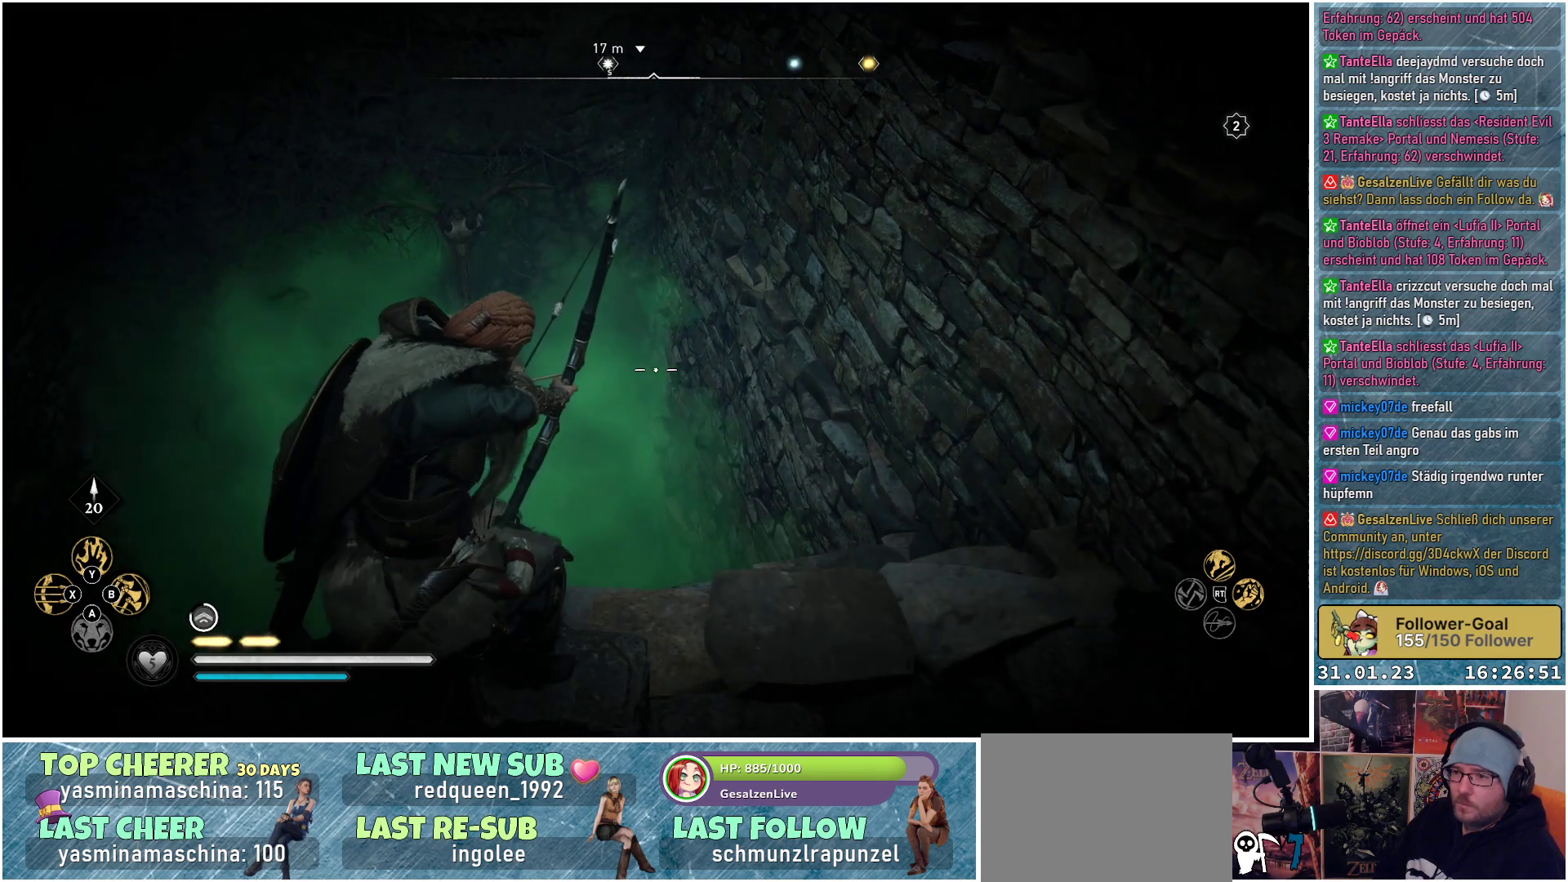
{"buttons": ["L2", "R2"], "left_stick": "right", "right_stick": "left", "events": []}
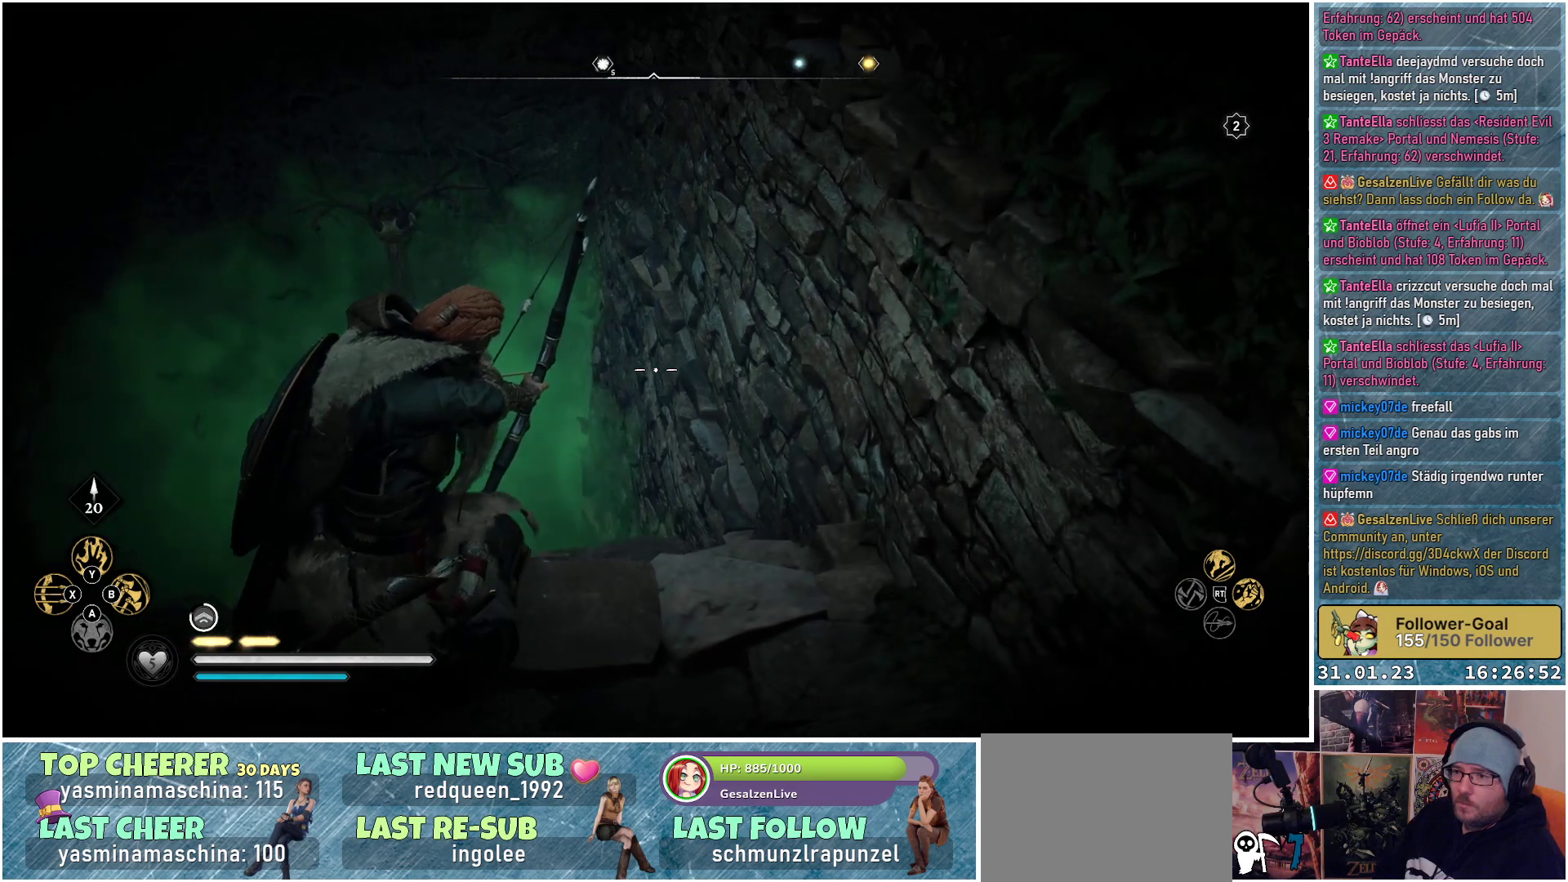
{"buttons": ["L2", "R2"], "left_stick": "up-left", "right_stick": "left", "events": [[167, "left_stick", "up-right"], [367, "left_stick", "up"], [467, "left_stick", "up-left"]]}
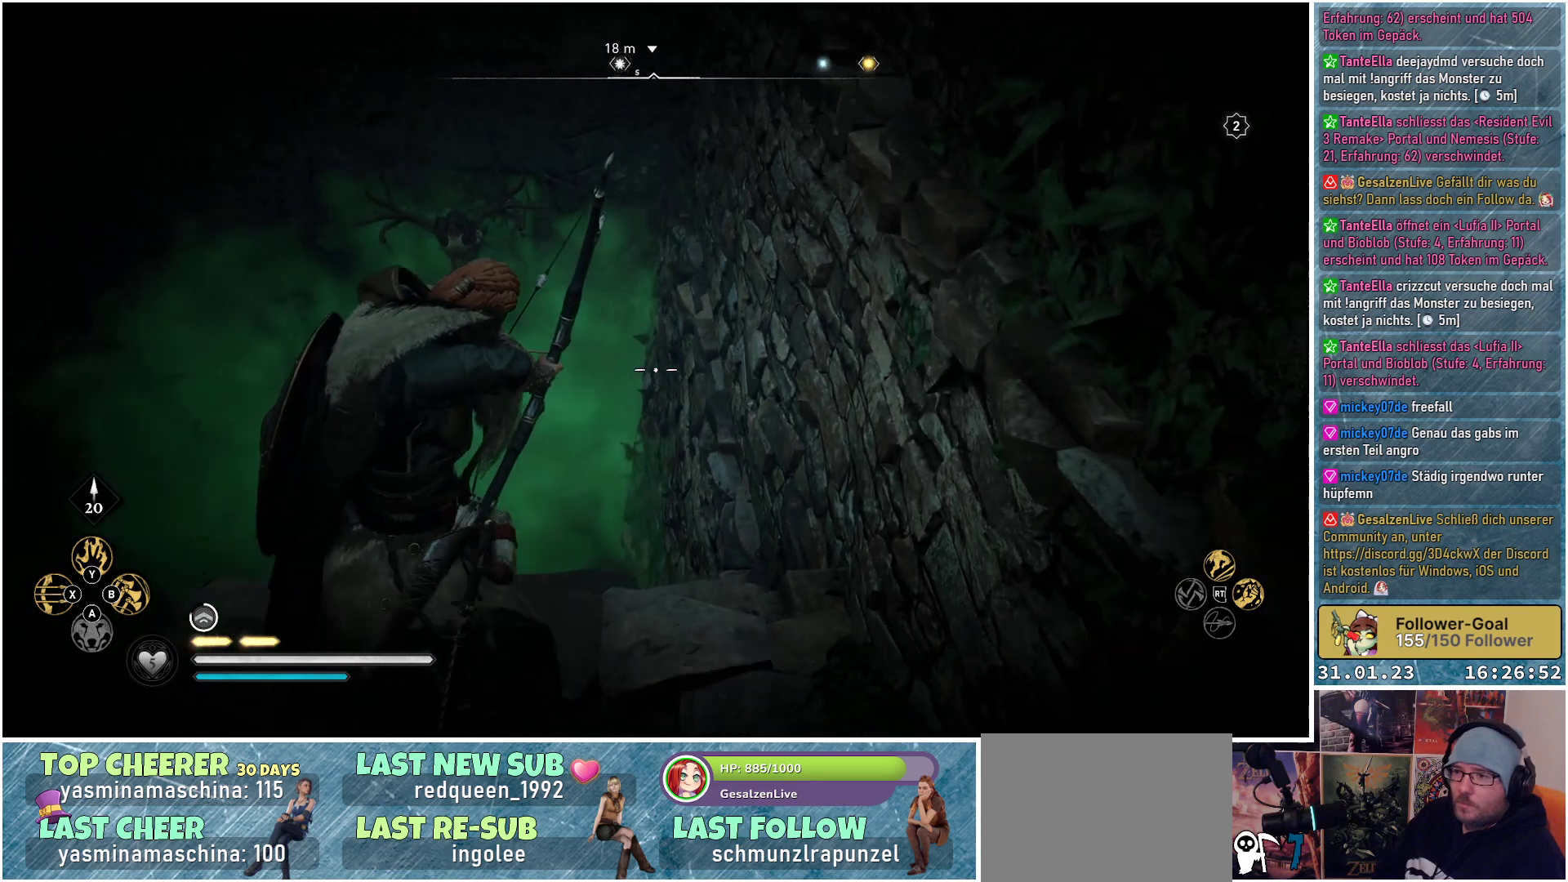
{"buttons": ["L2", "R2"], "left_stick": "up-left", "right_stick": "center", "events": [[117, "left_stick", "center"], [133, "right_stick", "center"], [350, "left_stick", "up-left"]]}
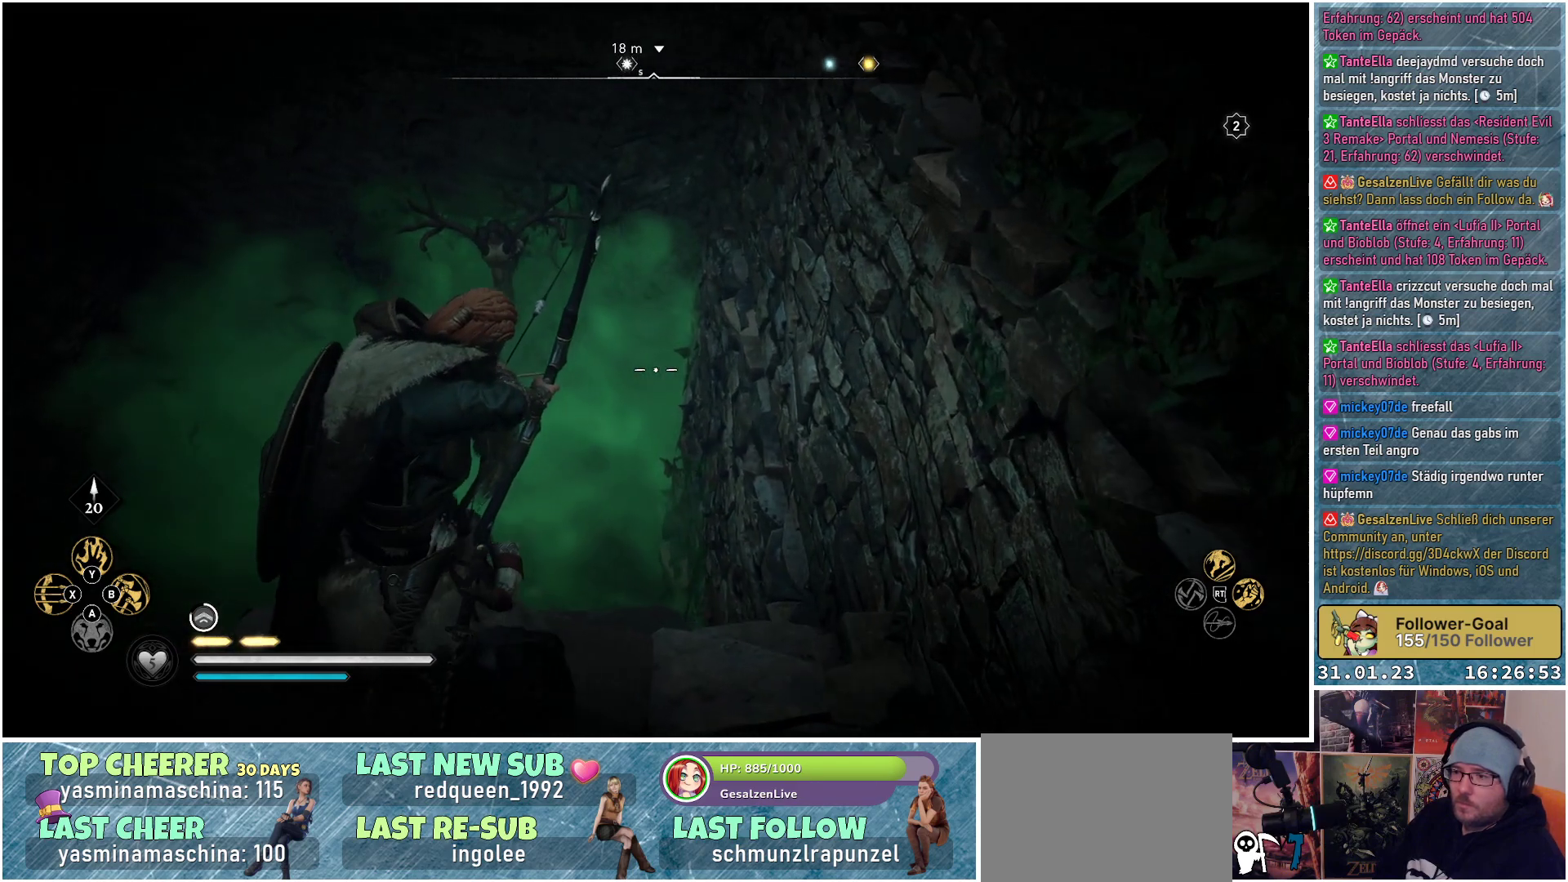
{"buttons": ["L2", "R2"], "left_stick": "center", "right_stick": "up-left", "events": [[33, "right_stick", "left"], [50, "left_stick", "center"], [367, "right_stick", "up-left"]]}
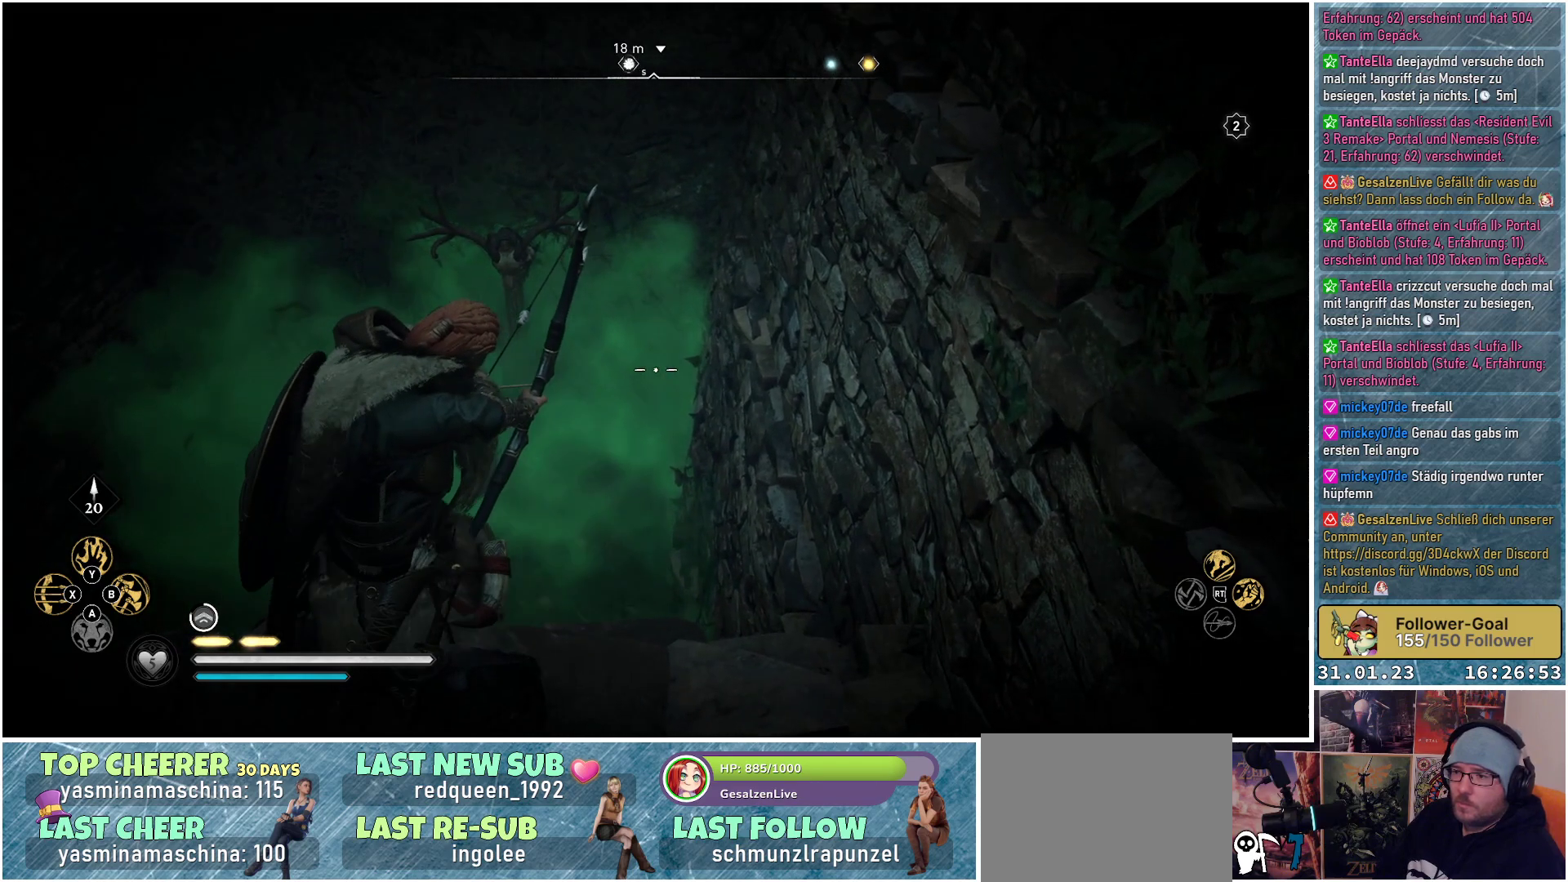
{"buttons": ["L2", "R2"], "left_stick": "center", "right_stick": "center", "events": [[117, "right_stick", "center"], [300, "right_stick", "up"], [467, "right_stick", "center"]]}
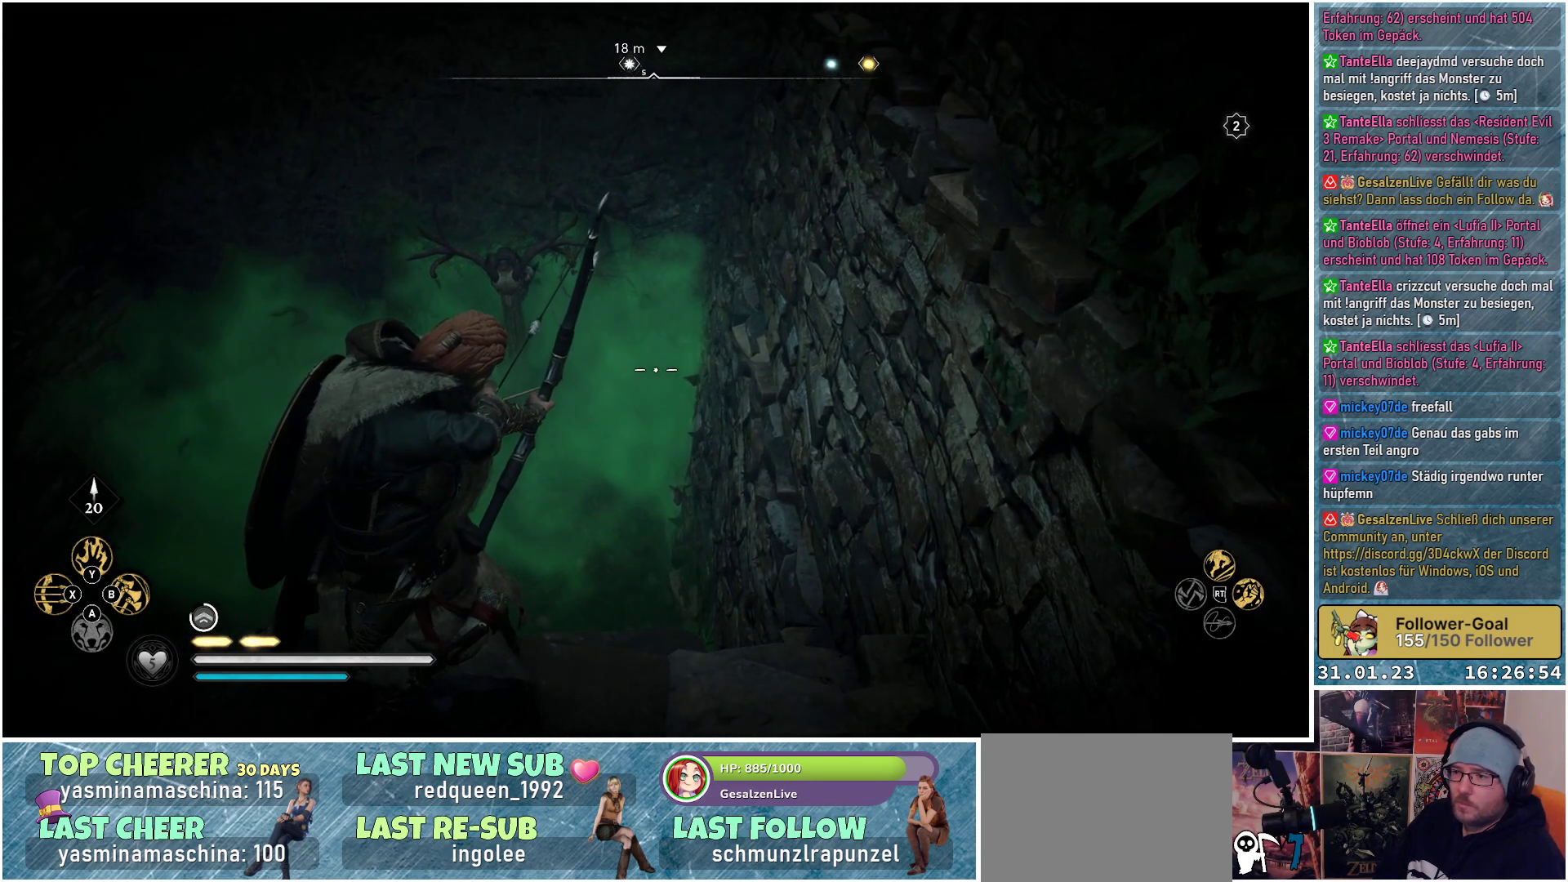
{"buttons": ["L2", "R2"], "left_stick": "center", "right_stick": "center", "events": []}
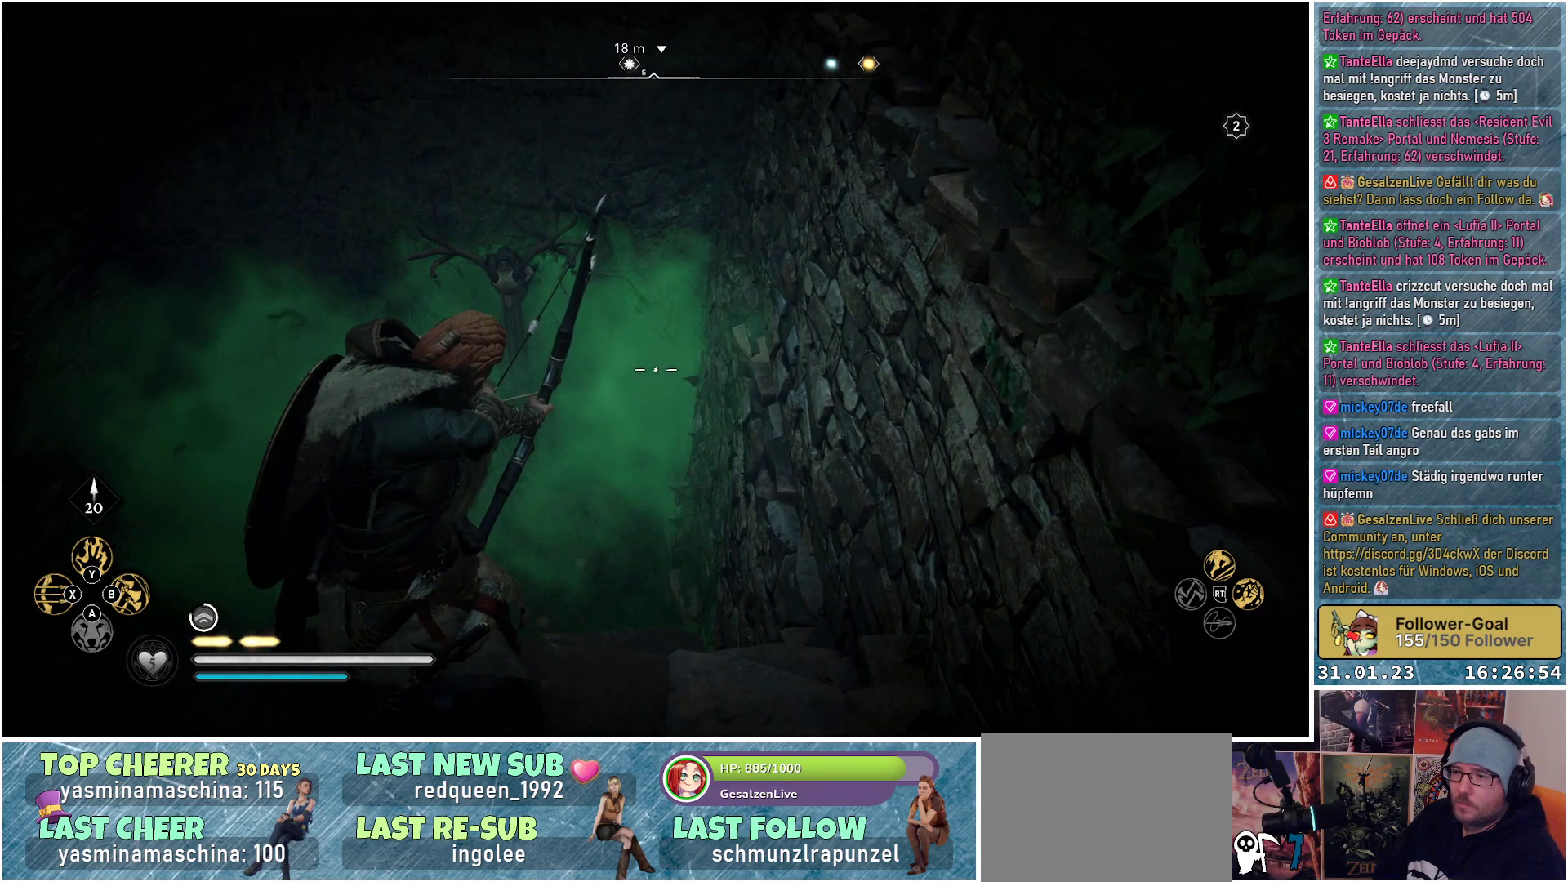
{"buttons": ["L2", "R2"], "left_stick": "center", "right_stick": "center", "events": []}